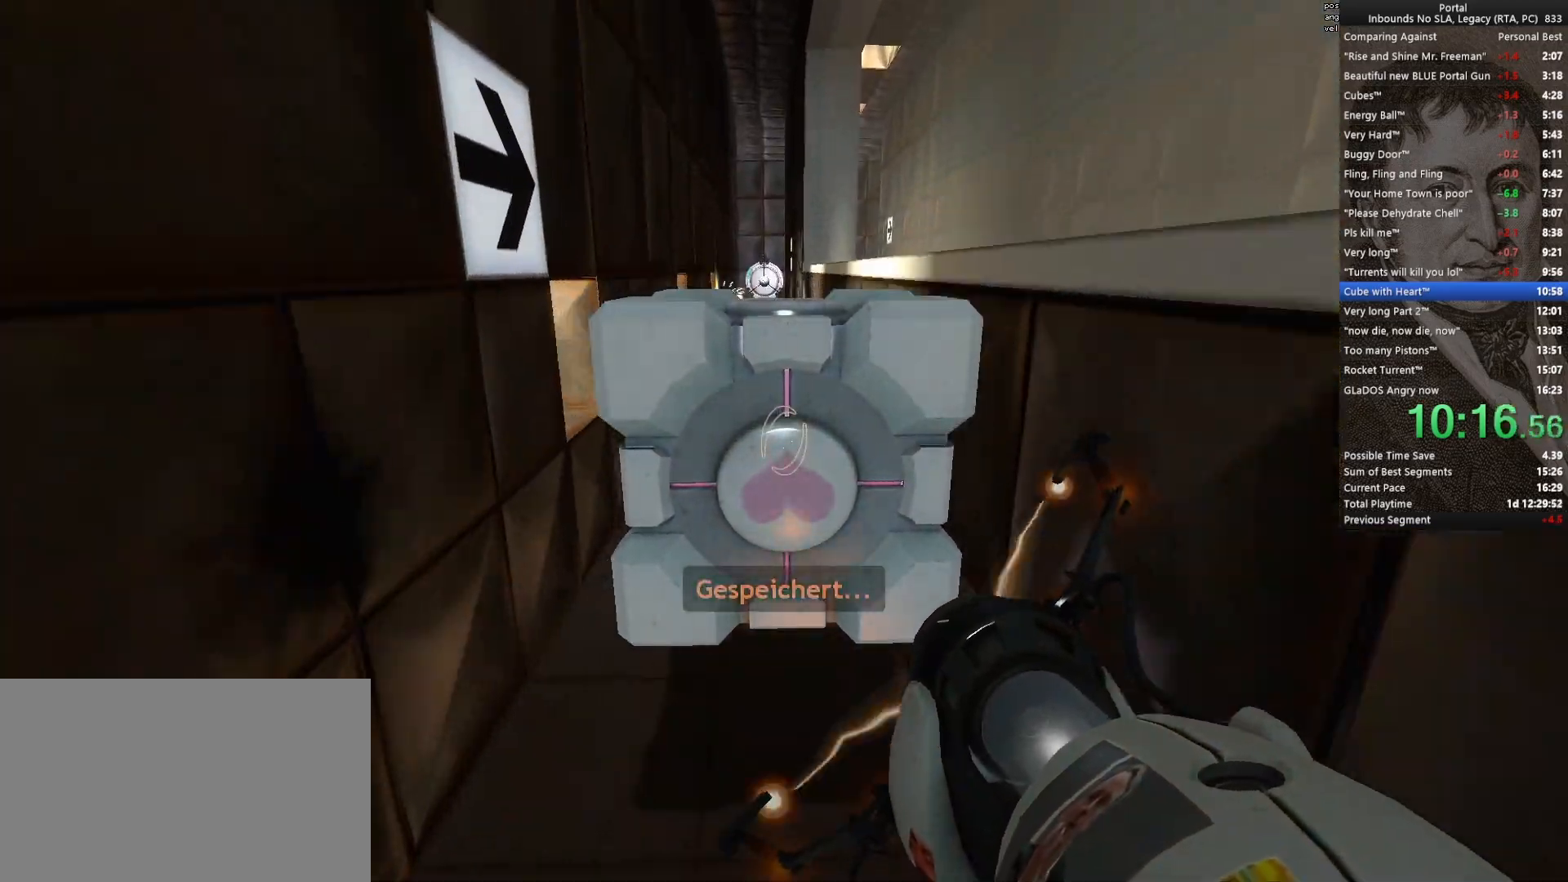
Gameplay with keyboard and mouse; each line is a JSON object with the keys and mouse buttons held at the frame after it. "events" lists presses ("down") and releases ("up") of "1", "2", "3", "4", "5", "a", "alt", "c", "ctrl", "d", "e", "f", "q", "r", "s", "shift", "space", "tab", "v", "w", "x", "z", "mouse_left", "mouse_middle", "mouse_right", "mouse_wheel_up" and "mouse_wheel_down" between this image and that frame as [ms after this image, input, new state], when the widget could be followed in between. "mouse_left", "mouse_middle", "mouse_right", "mouse_wheel_up", "mouse_wheel_down" = the "left", "middle", "right", "wheel_up", "wheel_down" buttons of the "mouse" list. No other keys are recorded. Mouse movement is not recorded.
{"keys": ["w"], "mouse": [], "events": [[67, "mouse_wheel_down", "down"], [217, "mouse_wheel_down", "up"]]}
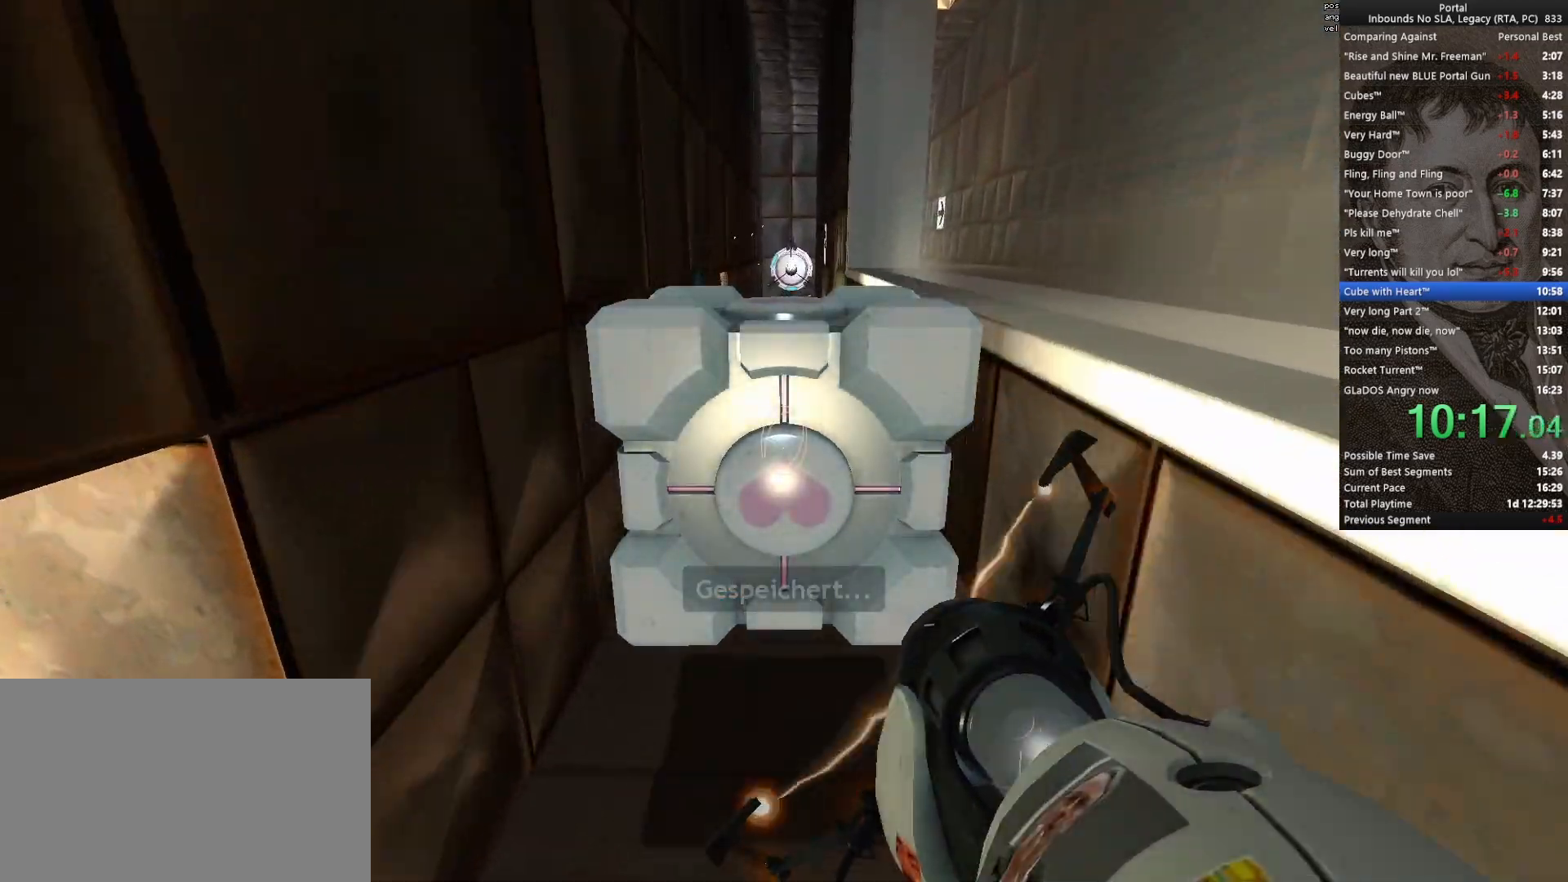
{"keys": ["w"], "mouse": [], "events": [[133, "mouse_wheel_up", "down"], [283, "mouse_wheel_up", "up"]]}
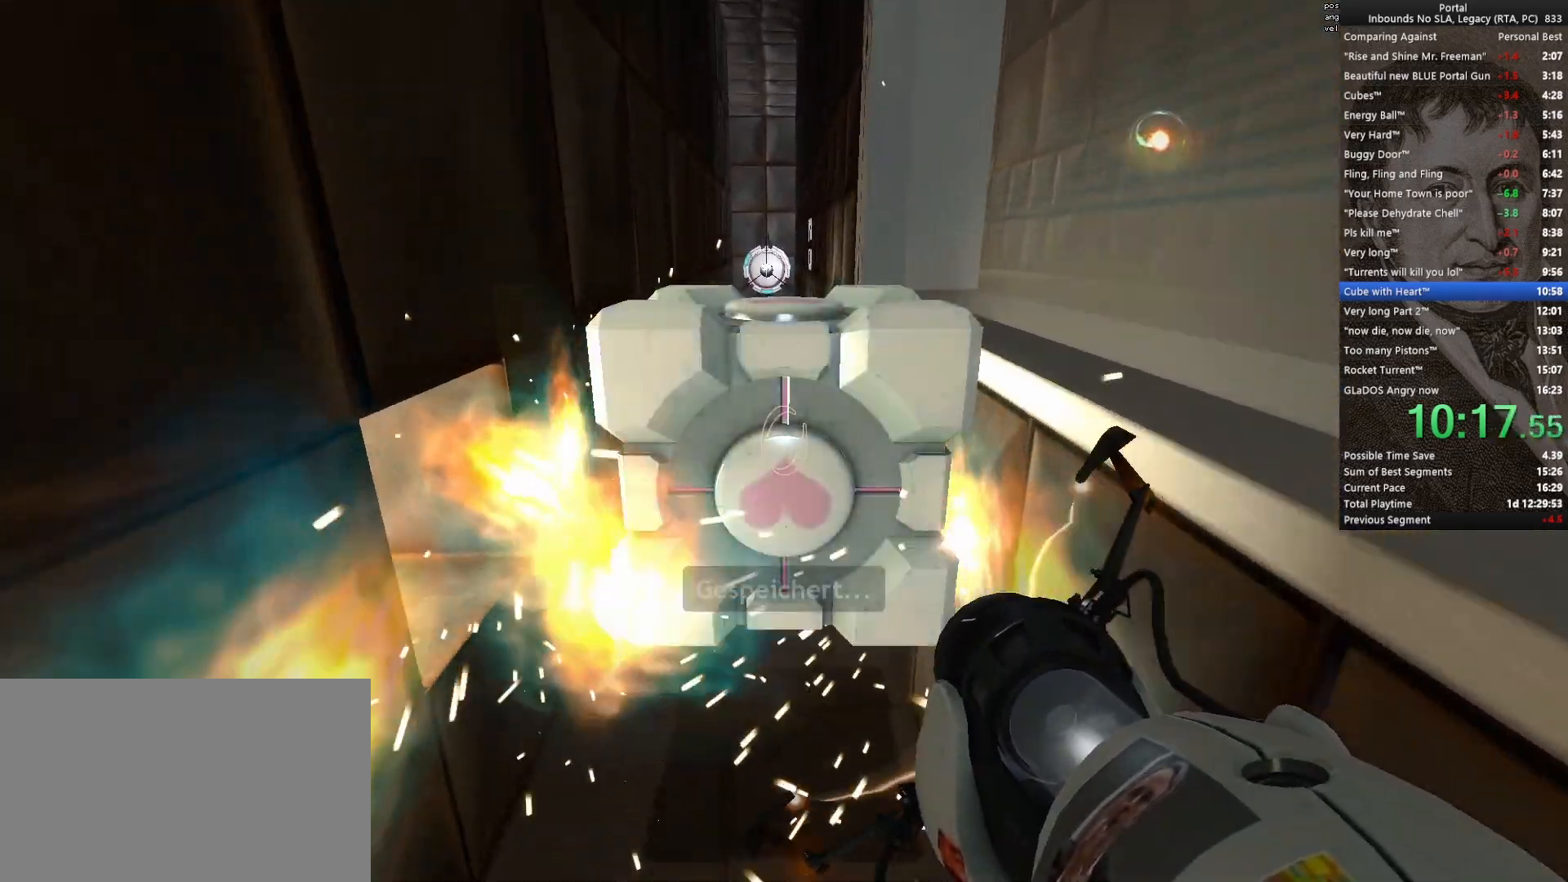
{"keys": ["w"], "mouse": [], "events": [[150, "mouse_wheel_down", "down"], [300, "mouse_wheel_down", "up"]]}
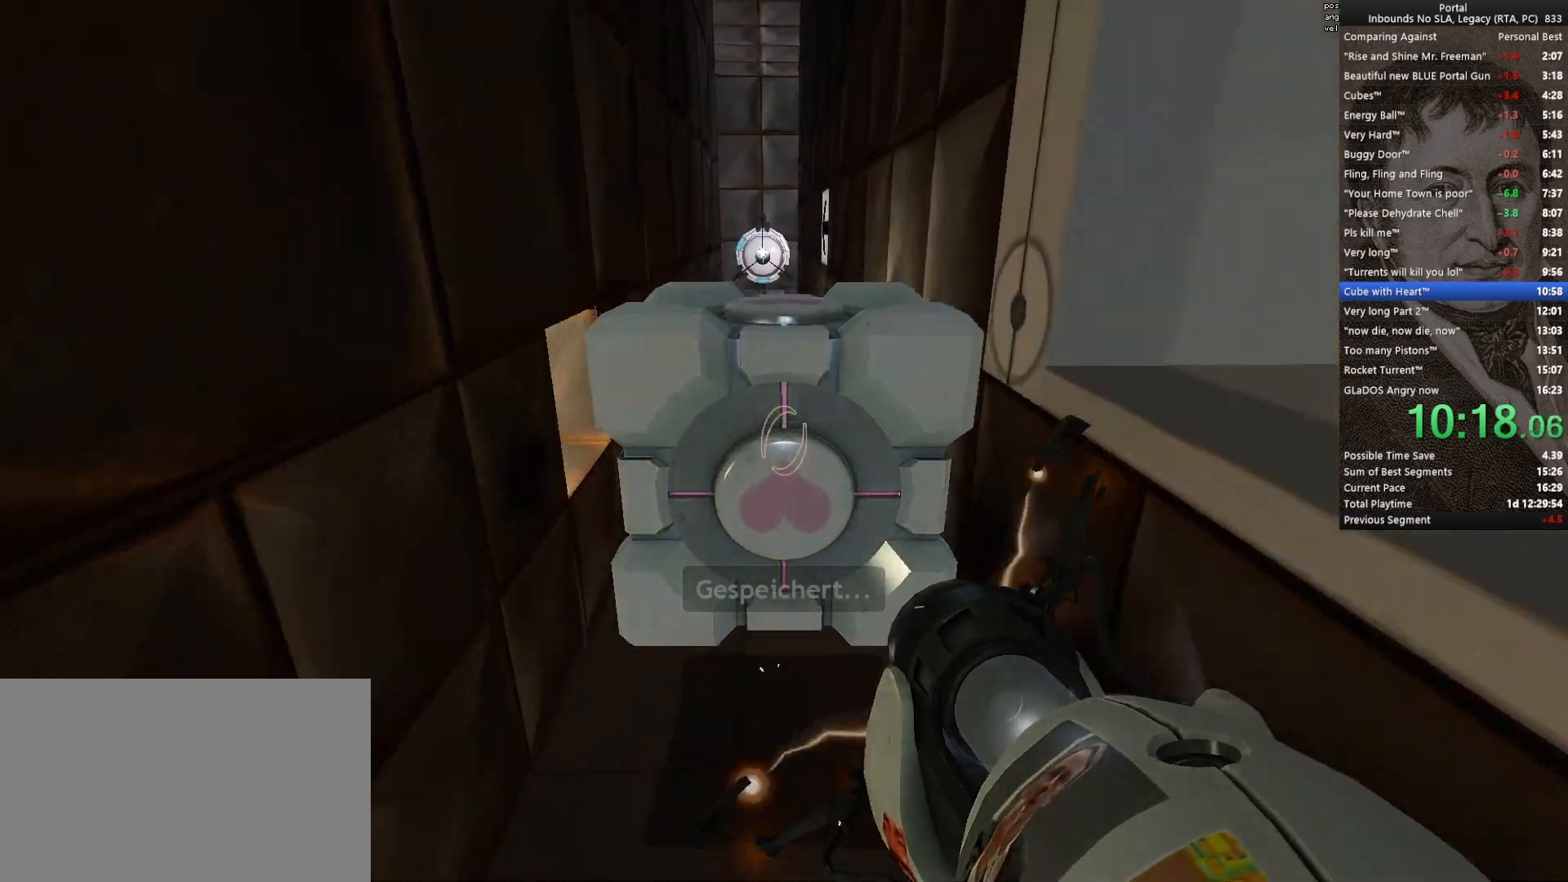
{"keys": ["w"], "mouse": [], "events": [[217, "mouse_wheel_up", "down"], [367, "mouse_wheel_up", "up"]]}
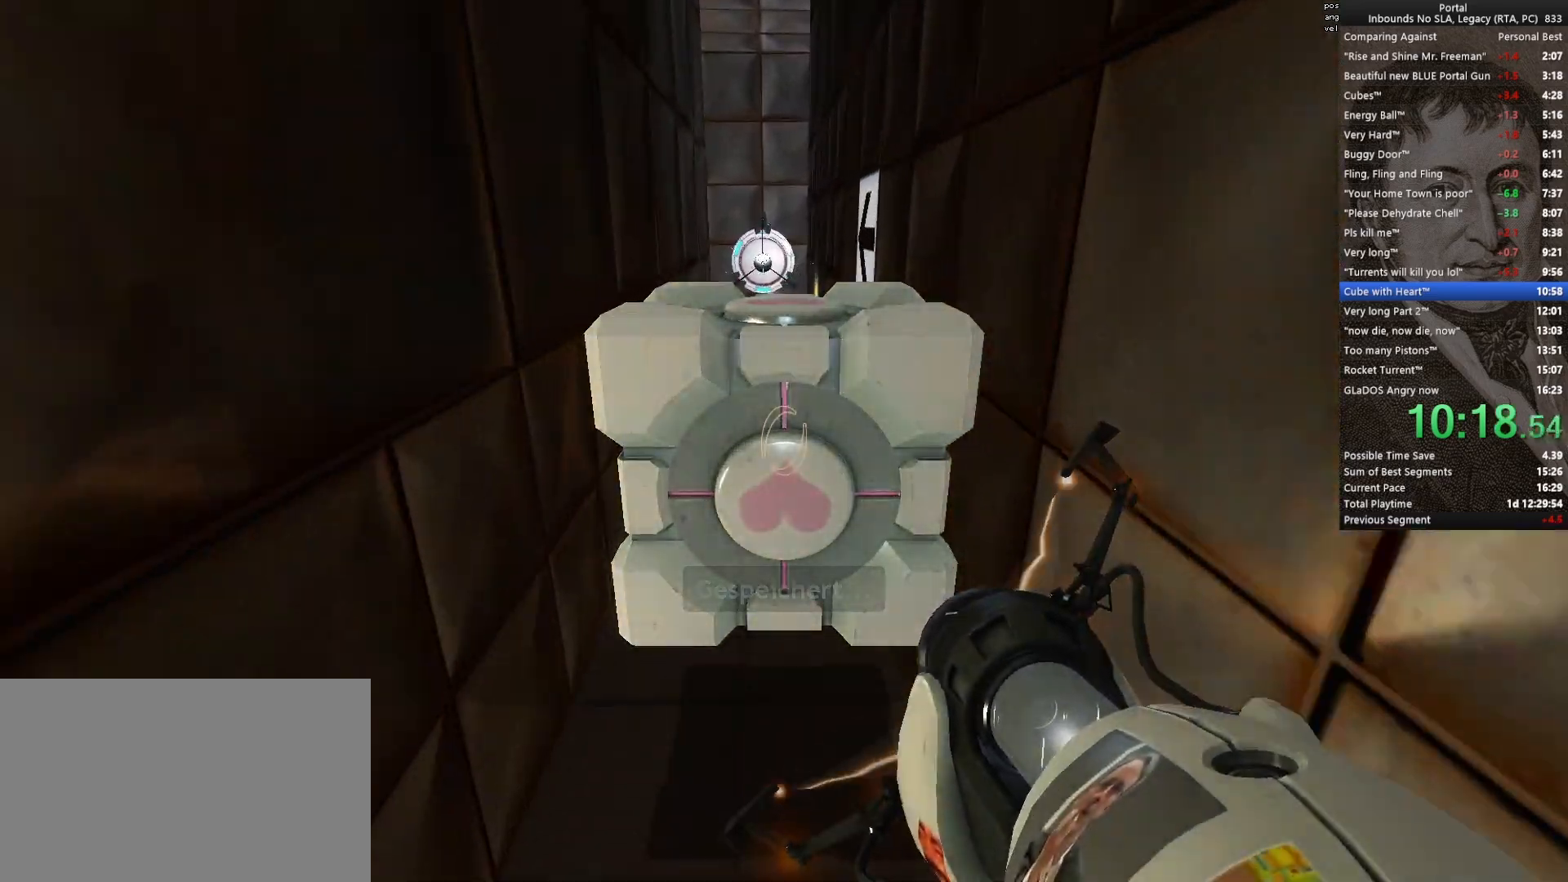
{"keys": ["w"], "mouse": [], "events": [[233, "mouse_wheel_down", "down"], [383, "mouse_wheel_down", "up"]]}
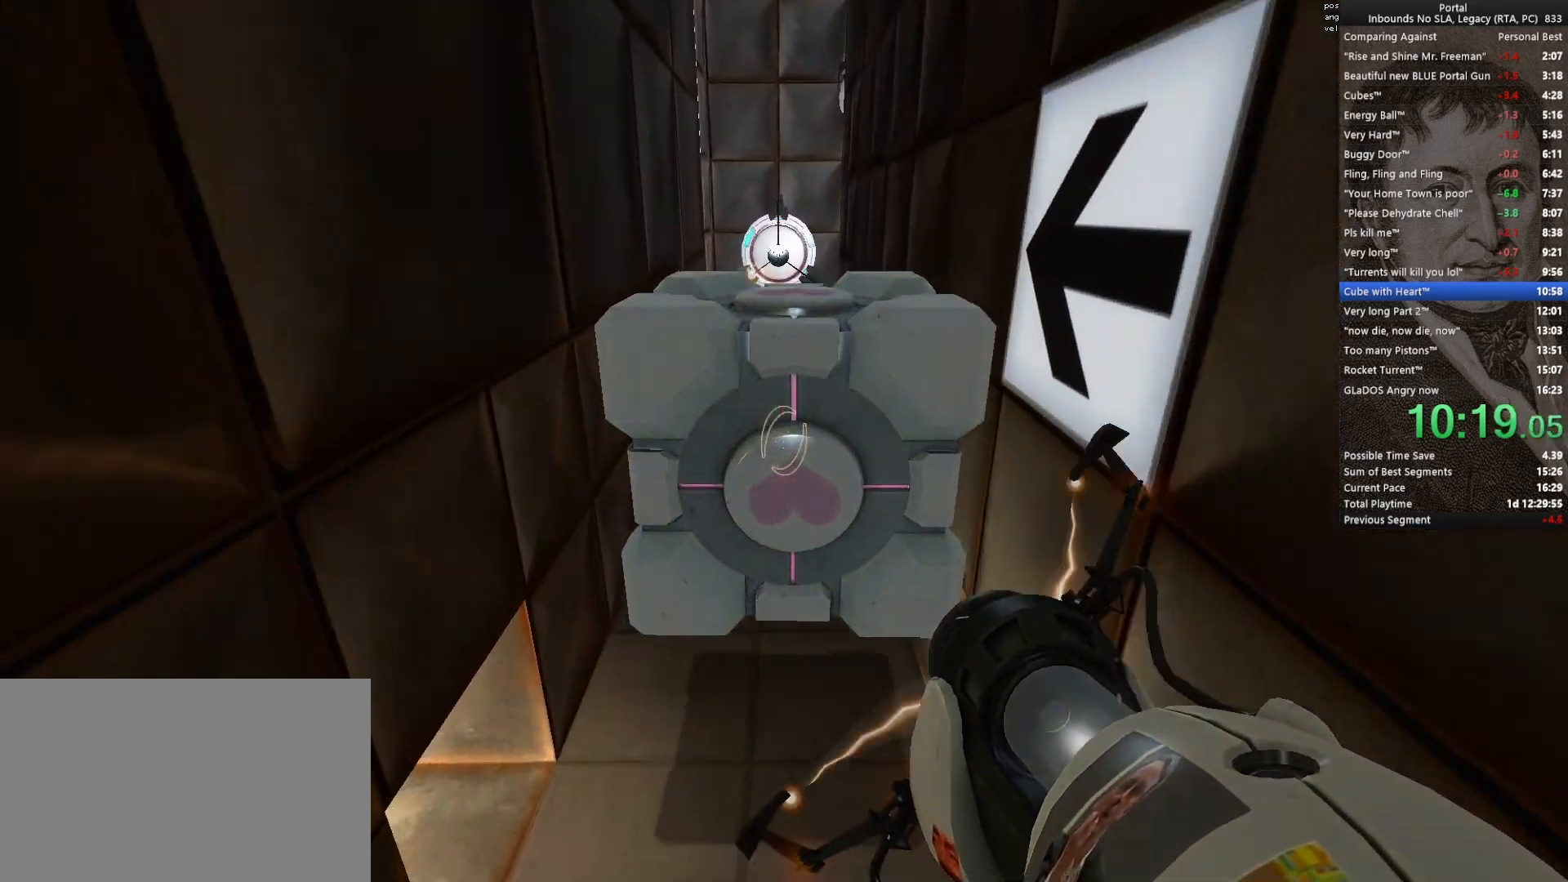
{"keys": ["w"], "mouse": [], "events": [[250, "mouse_wheel_up", "down"], [383, "mouse_wheel_up", "up"]]}
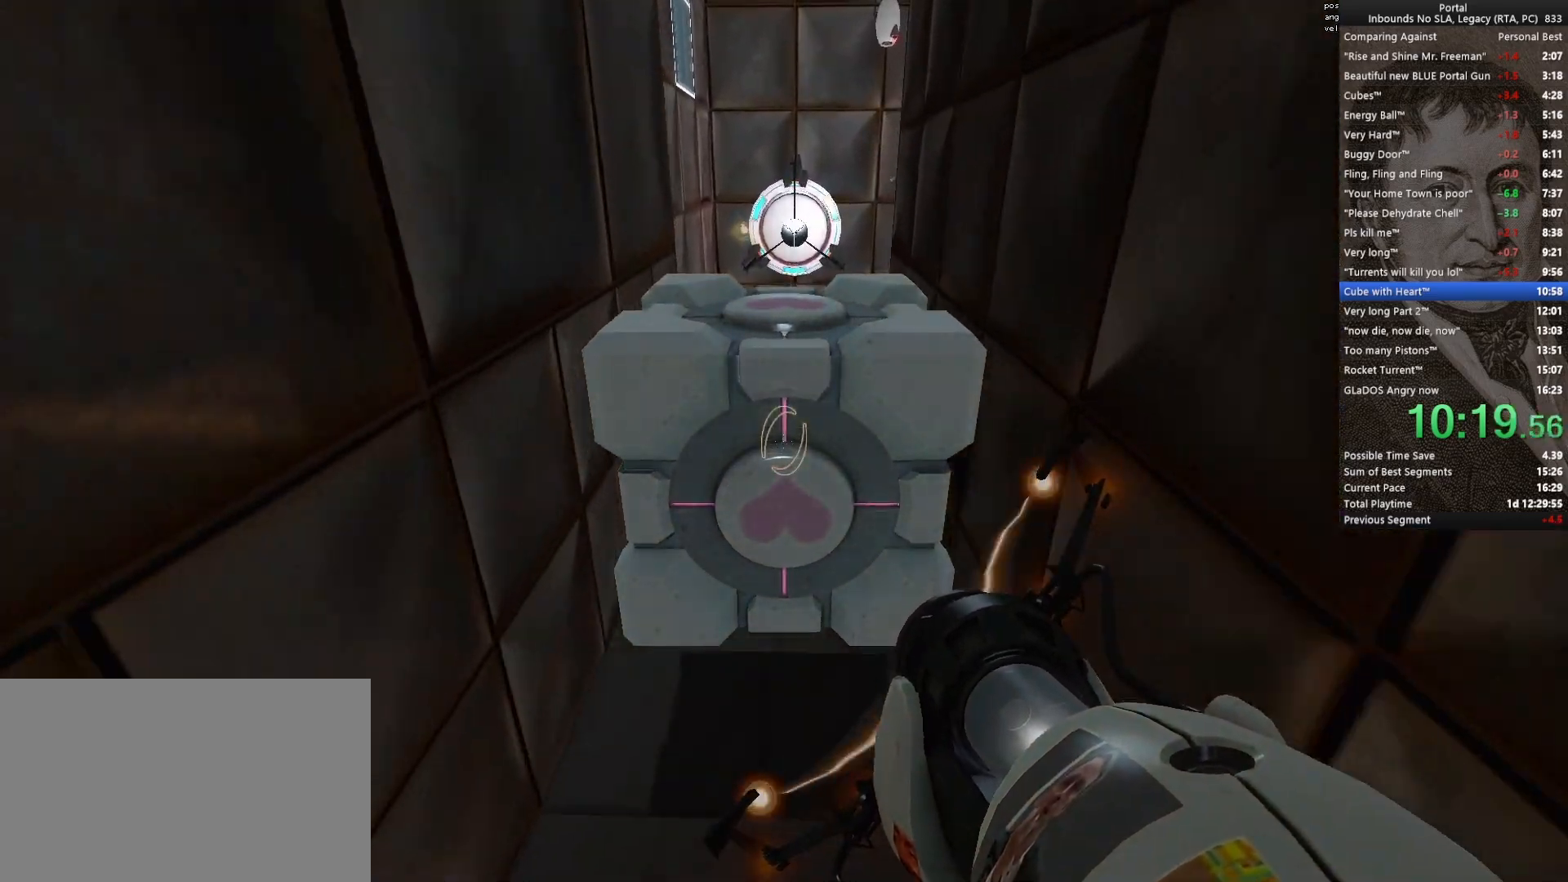
{"keys": ["w"], "mouse": [], "events": [[317, "mouse_wheel_up", "down"], [450, "mouse_wheel_up", "up"]]}
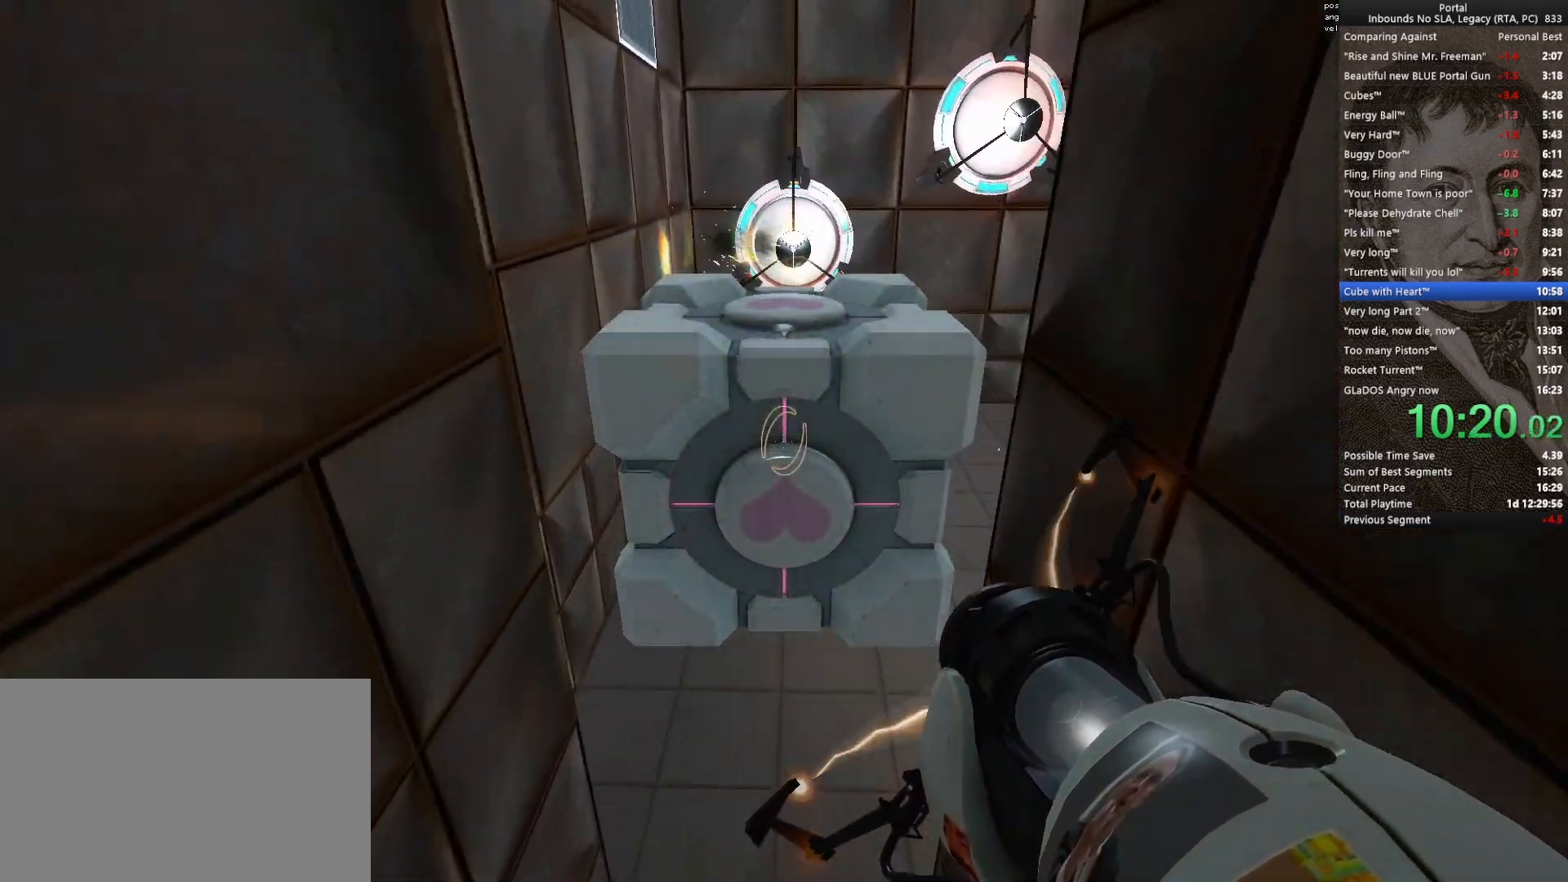
{"keys": ["d"], "mouse": [], "events": [[83, "d", "down"], [83, "w", "up"]]}
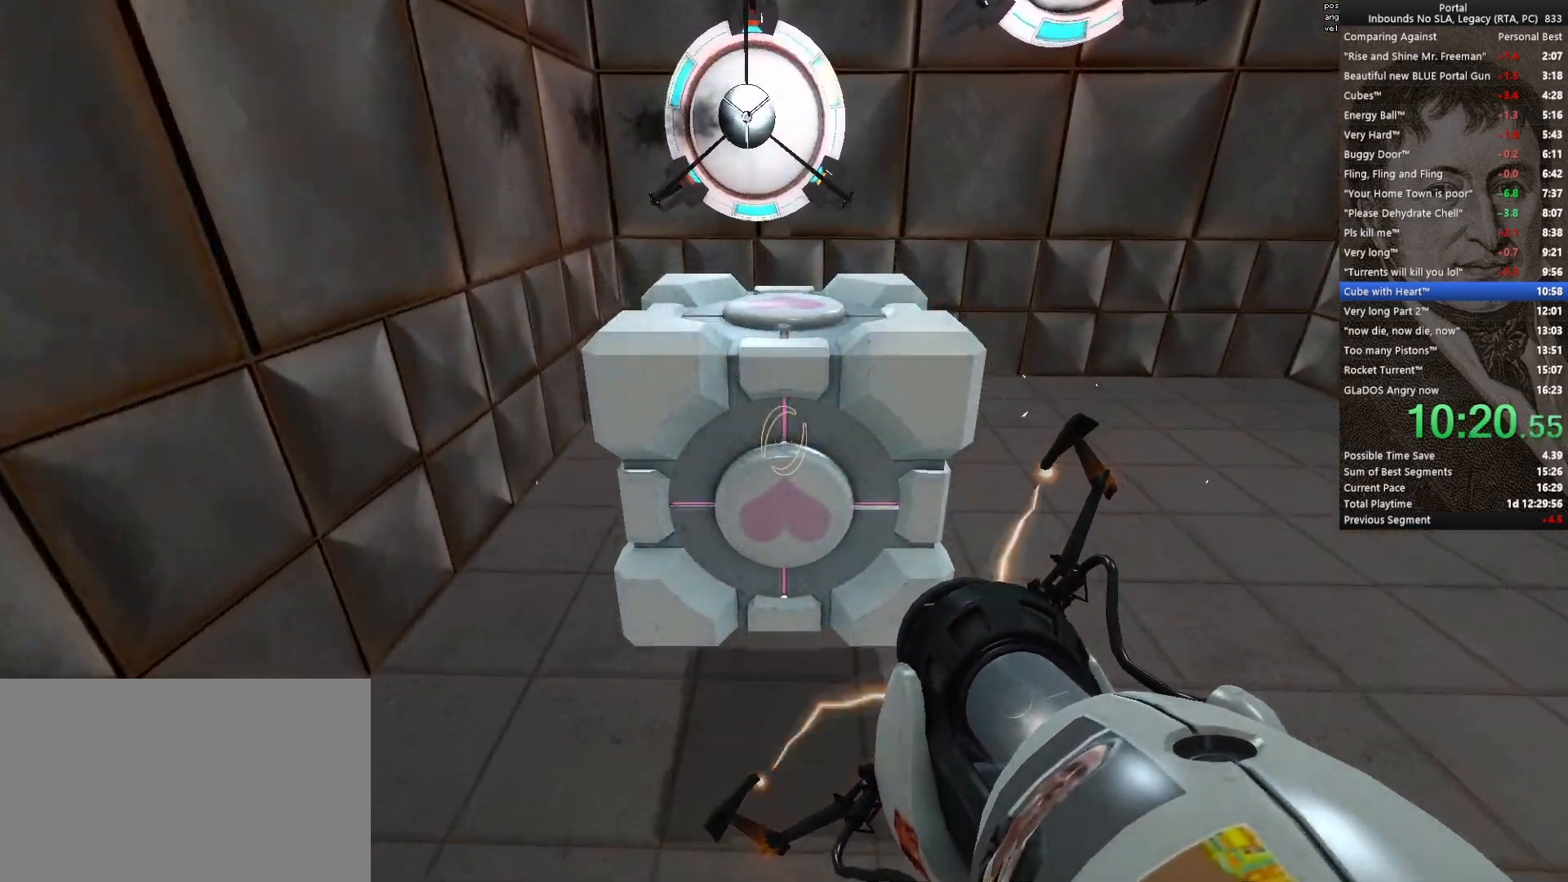
{"keys": ["s"], "mouse": [], "events": [[67, "s", "down"], [383, "d", "up"]]}
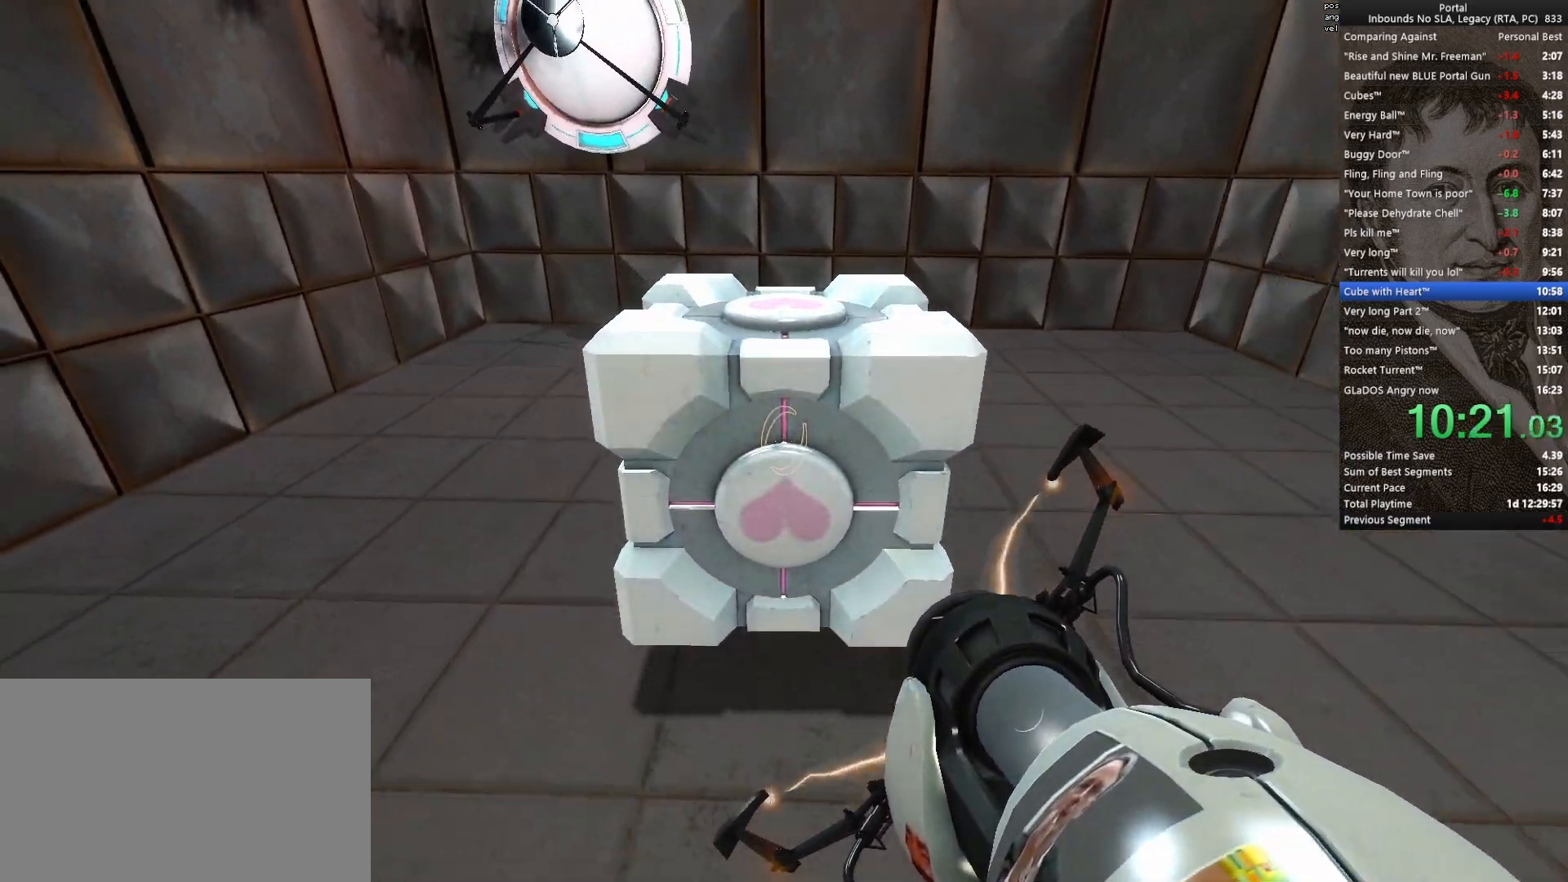
{"keys": ["s"], "mouse": [], "events": [[167, "q", "down"], [317, "q", "up"], [317, "space", "down"], [450, "space", "up"]]}
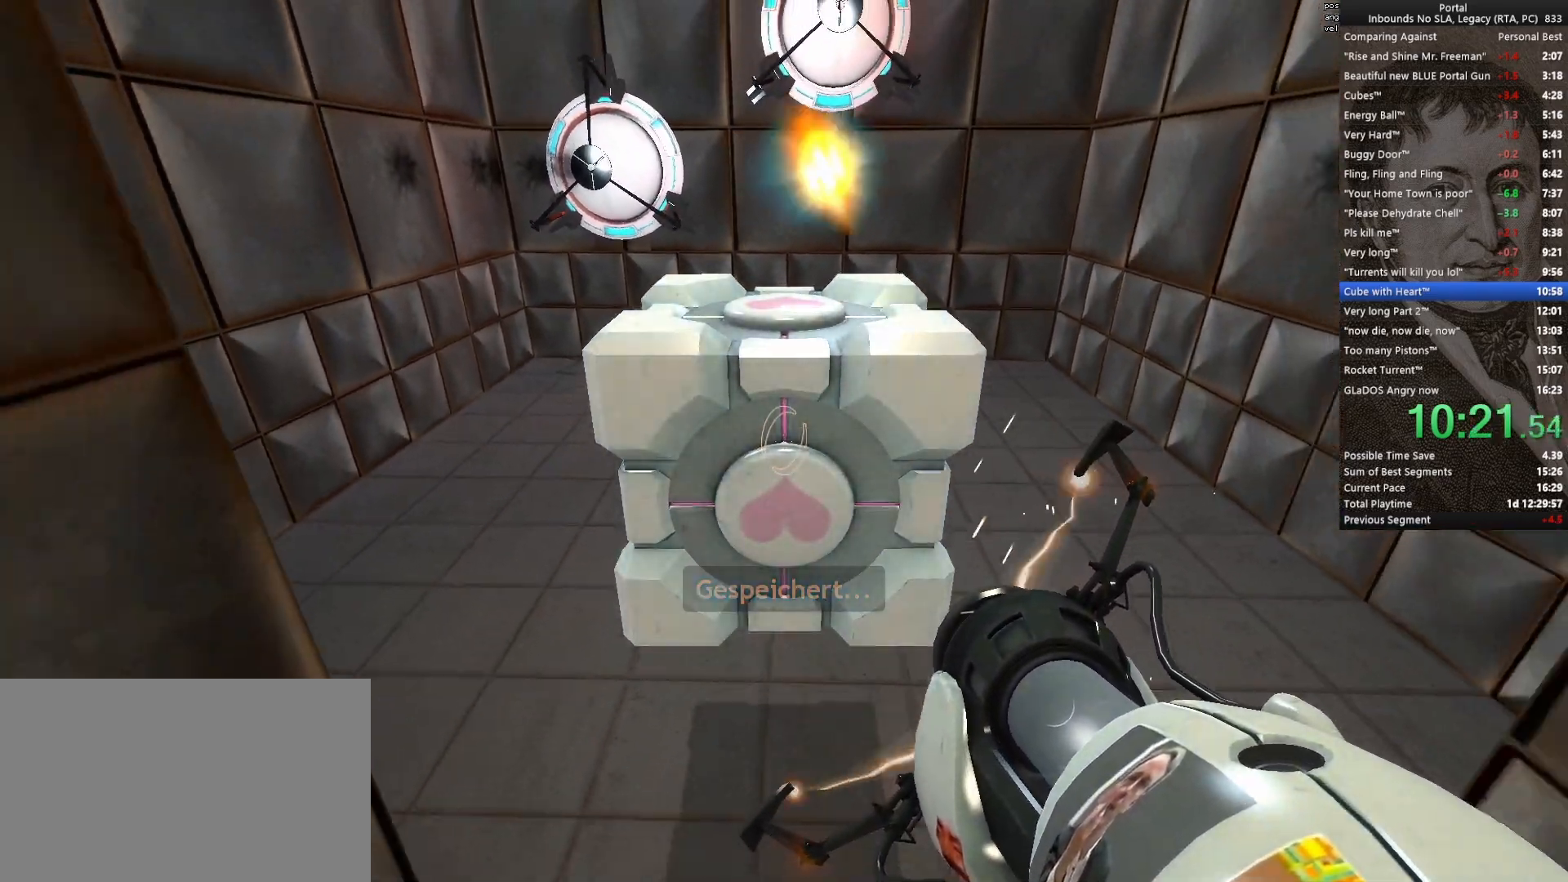
{"keys": ["s", "space"], "mouse": [], "events": [[50, "space", "down"], [133, "space", "up"], [283, "space", "down"], [383, "space", "up"], [467, "space", "down"]]}
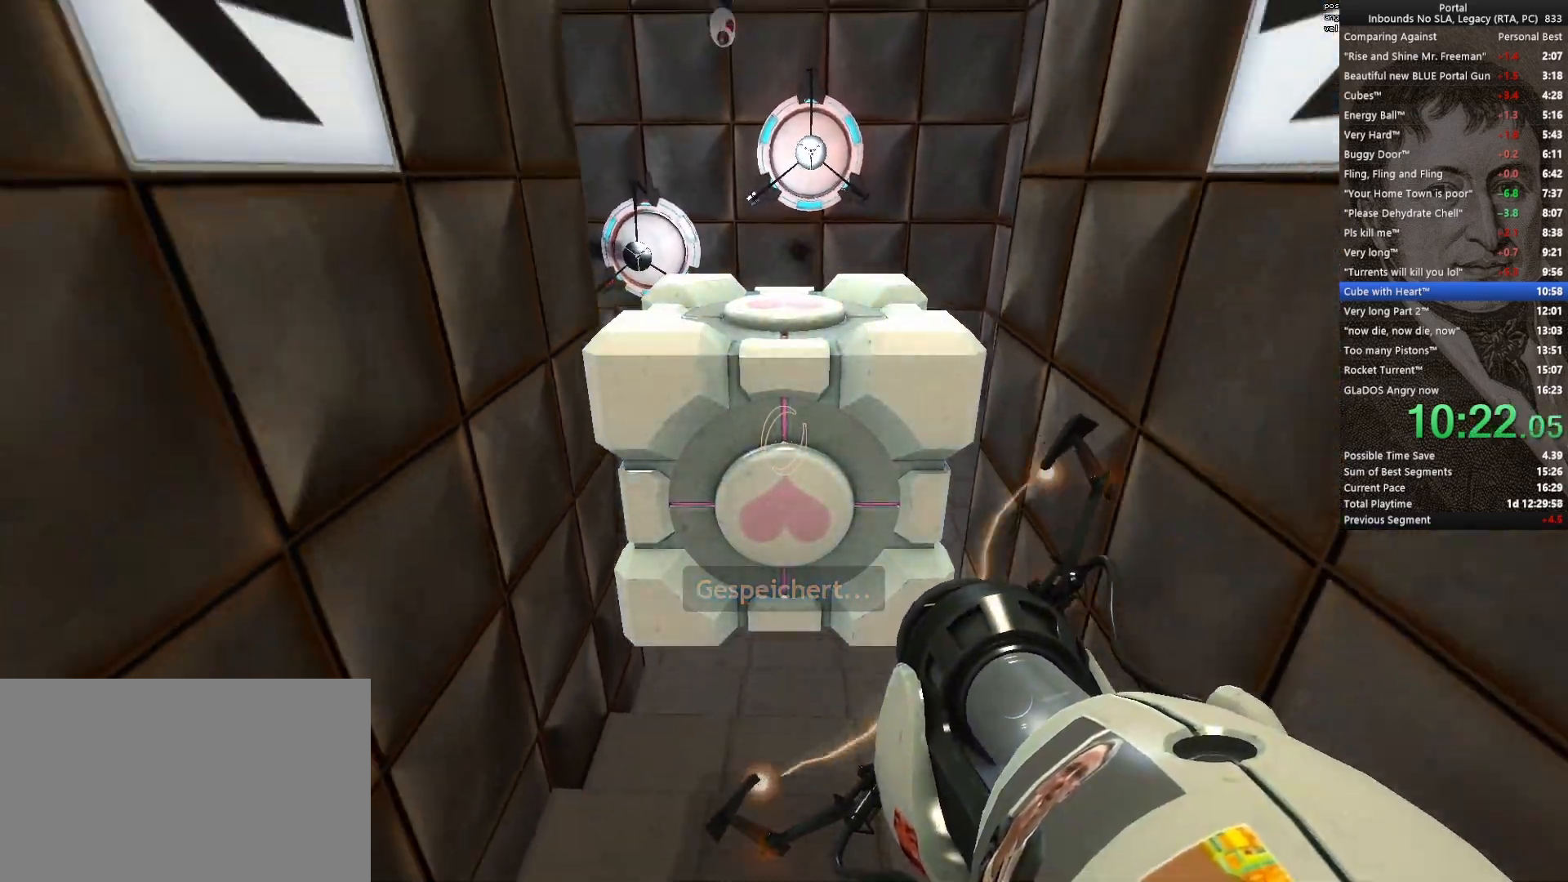
{"keys": ["ctrl"], "mouse": [], "events": [[100, "ctrl", "down"], [100, "s", "up"], [100, "space", "up"]]}
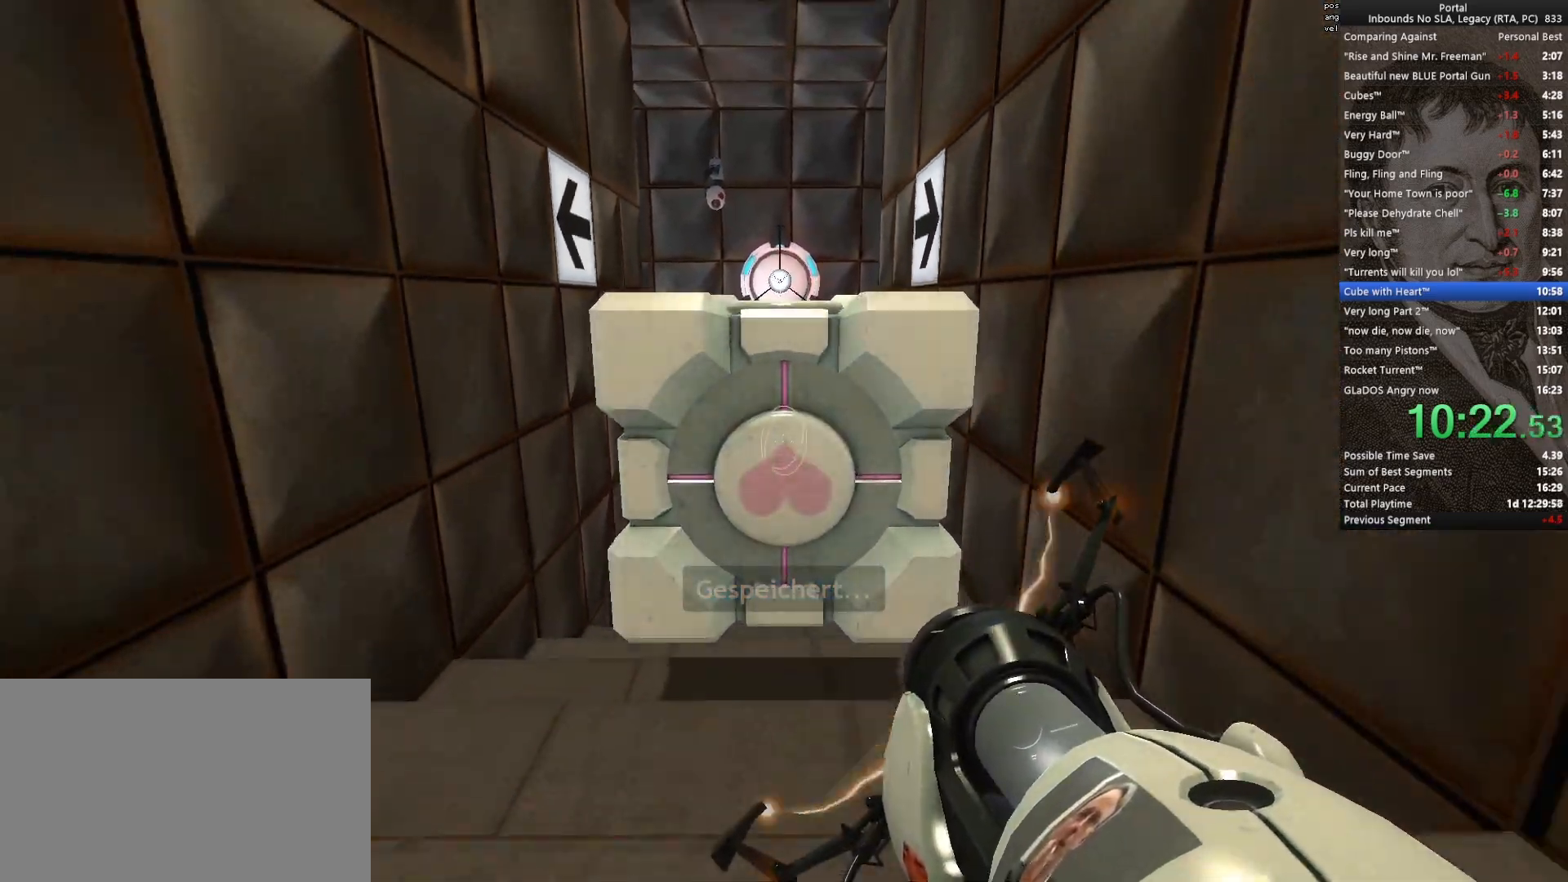
{"keys": ["s"], "mouse": [], "events": [[83, "mouse_wheel_down", "down"], [217, "mouse_wheel_down", "up"], [400, "ctrl", "up"], [400, "s", "down"]]}
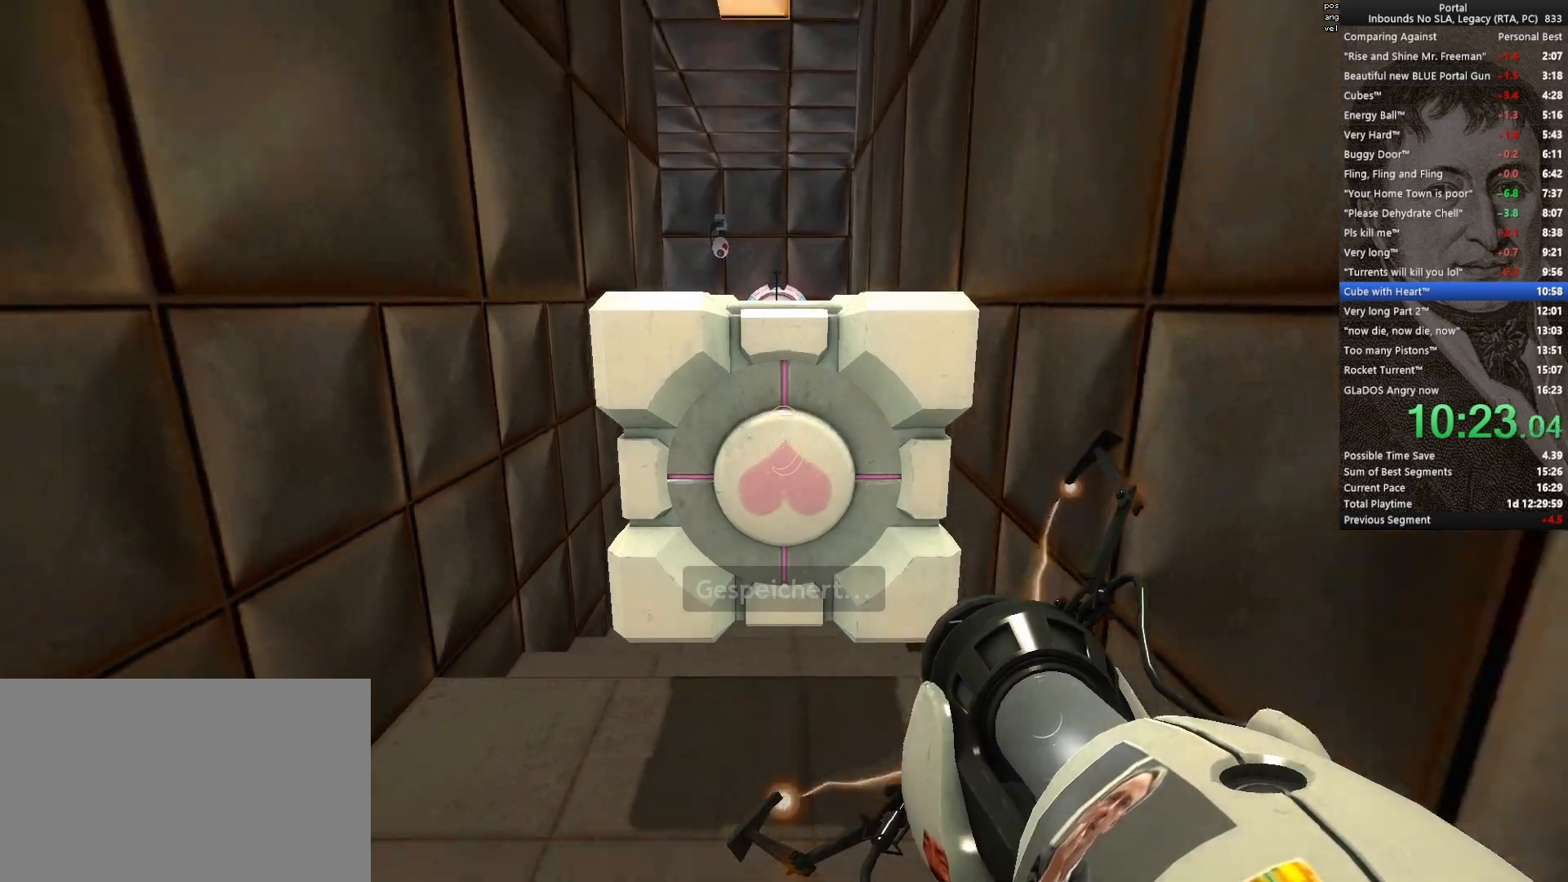
{"keys": ["ctrl"], "mouse": [], "events": [[133, "space", "down"], [183, "ctrl", "down"], [183, "s", "up"], [317, "space", "up"]]}
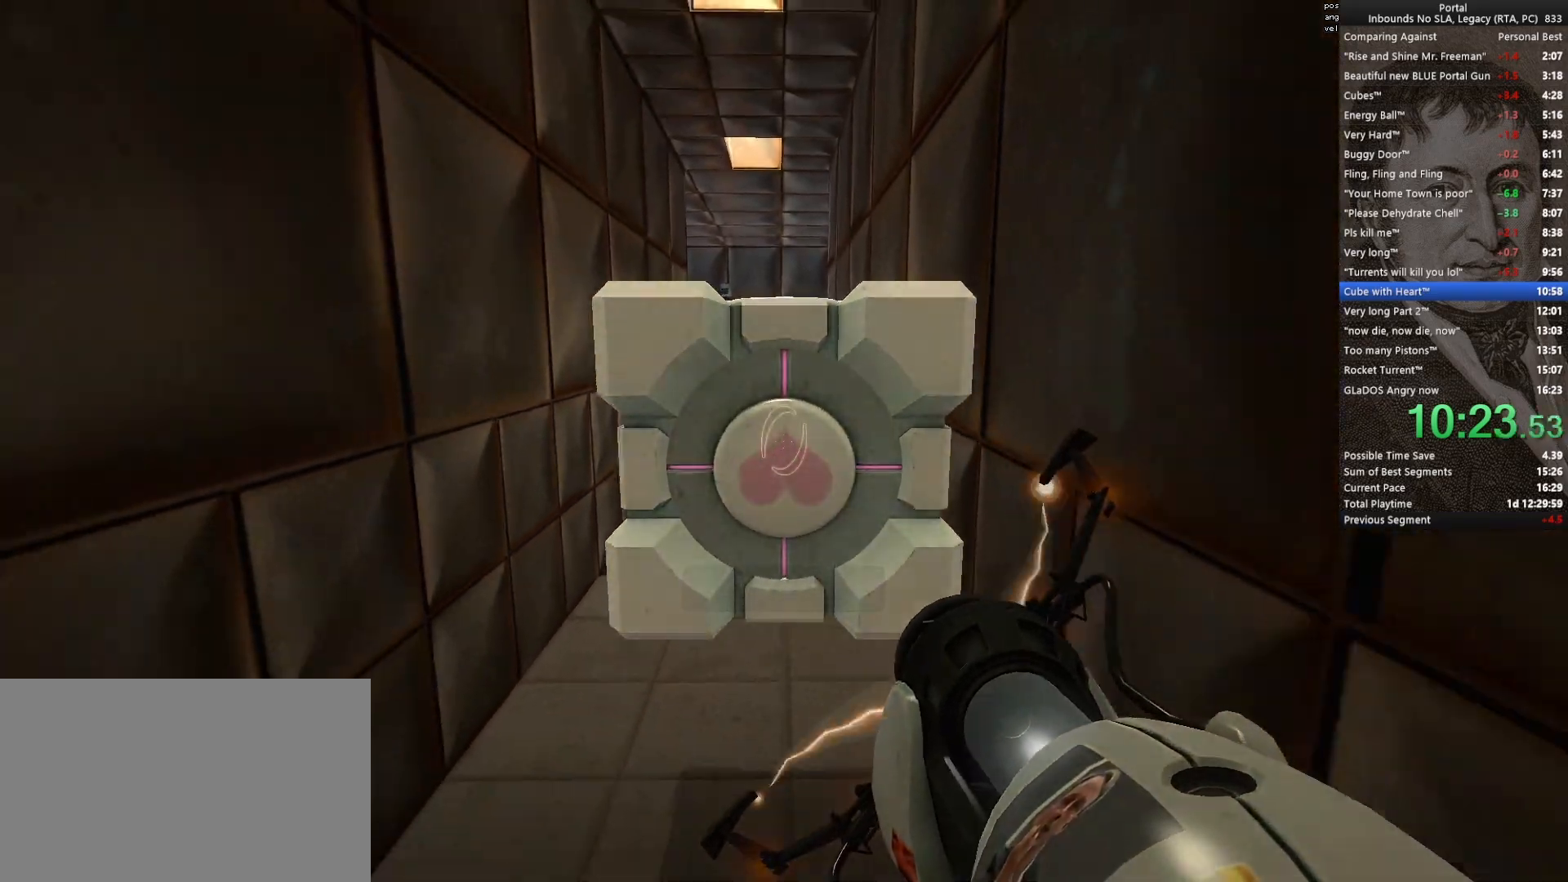
{"keys": ["ctrl"], "mouse": [], "events": [[300, "mouse_wheel_down", "down"], [433, "mouse_wheel_down", "up"]]}
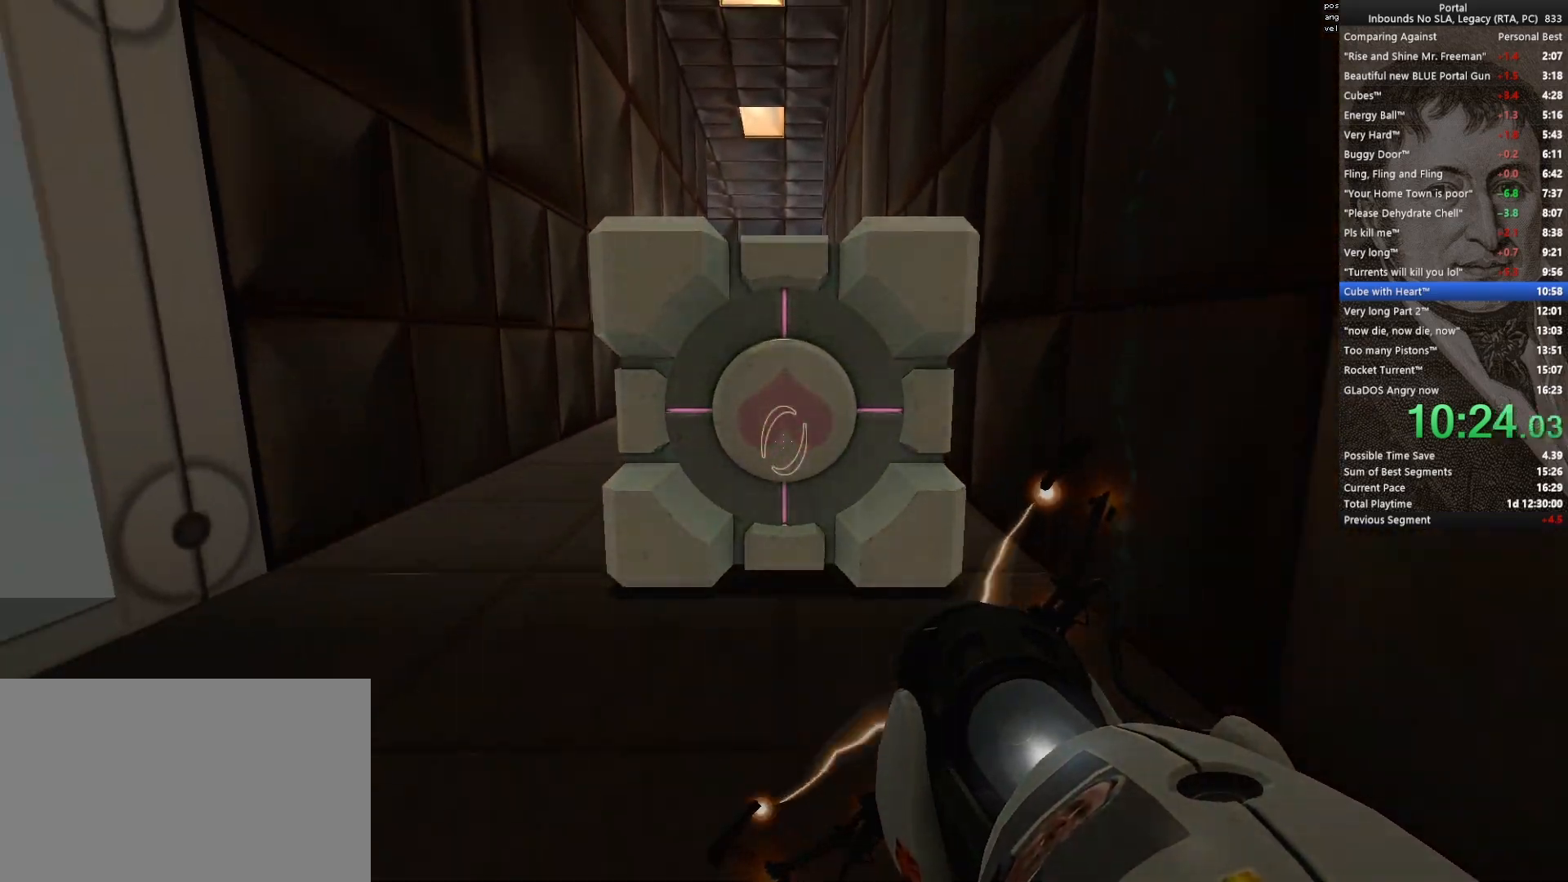
{"keys": ["s", "space"], "mouse": [], "events": [[117, "ctrl", "up"], [167, "s", "down"], [500, "space", "down"]]}
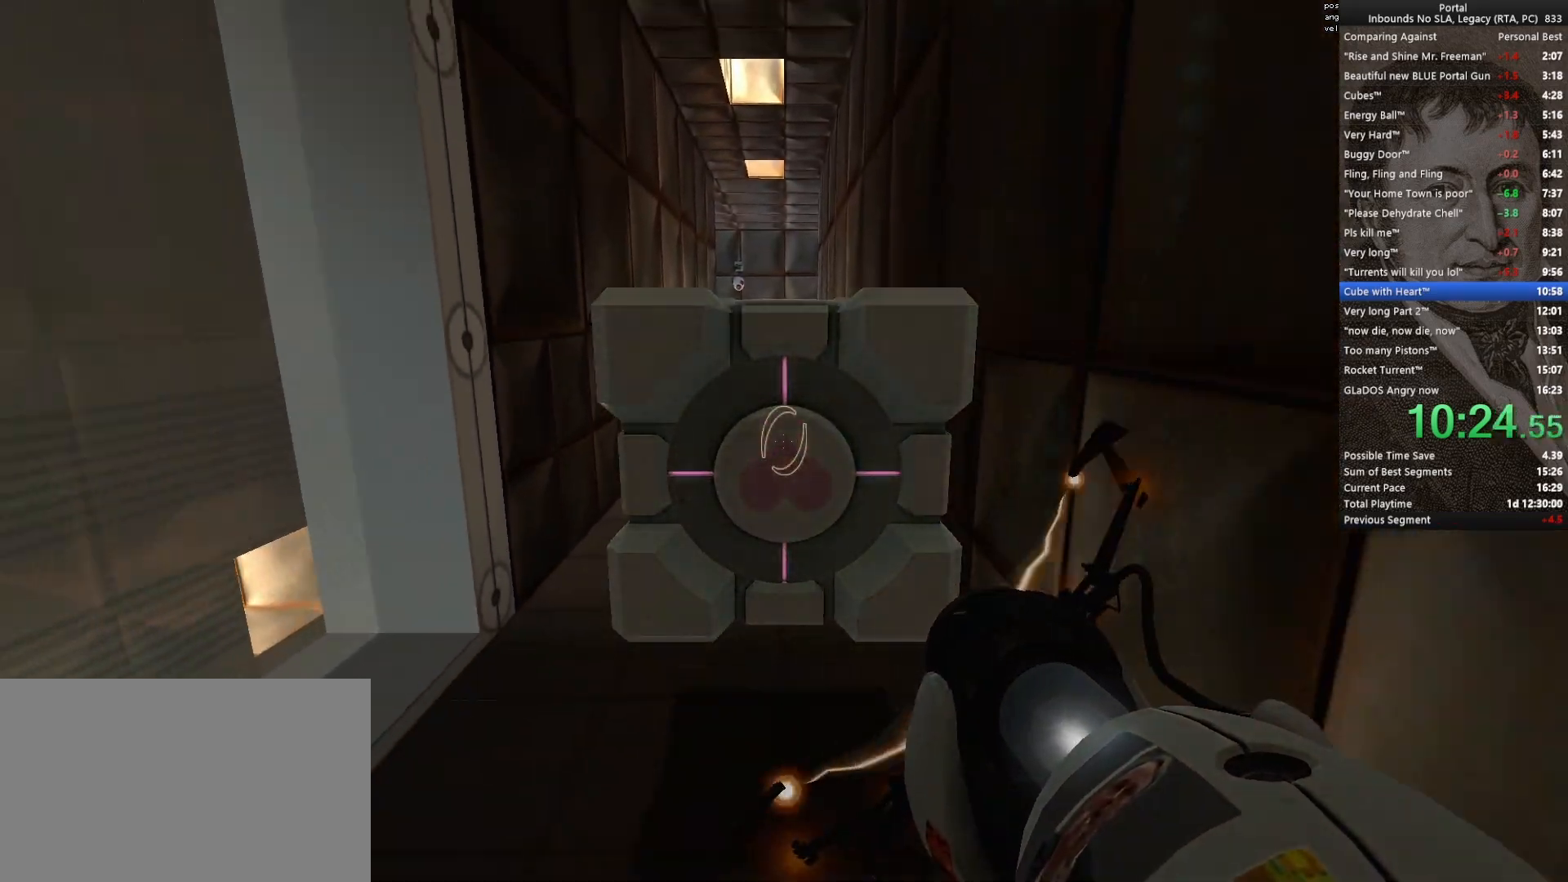
{"keys": ["ctrl"], "mouse": [], "events": [[50, "ctrl", "down"], [50, "s", "up"], [133, "space", "up"], [383, "a", "down"], [417, "a", "up"]]}
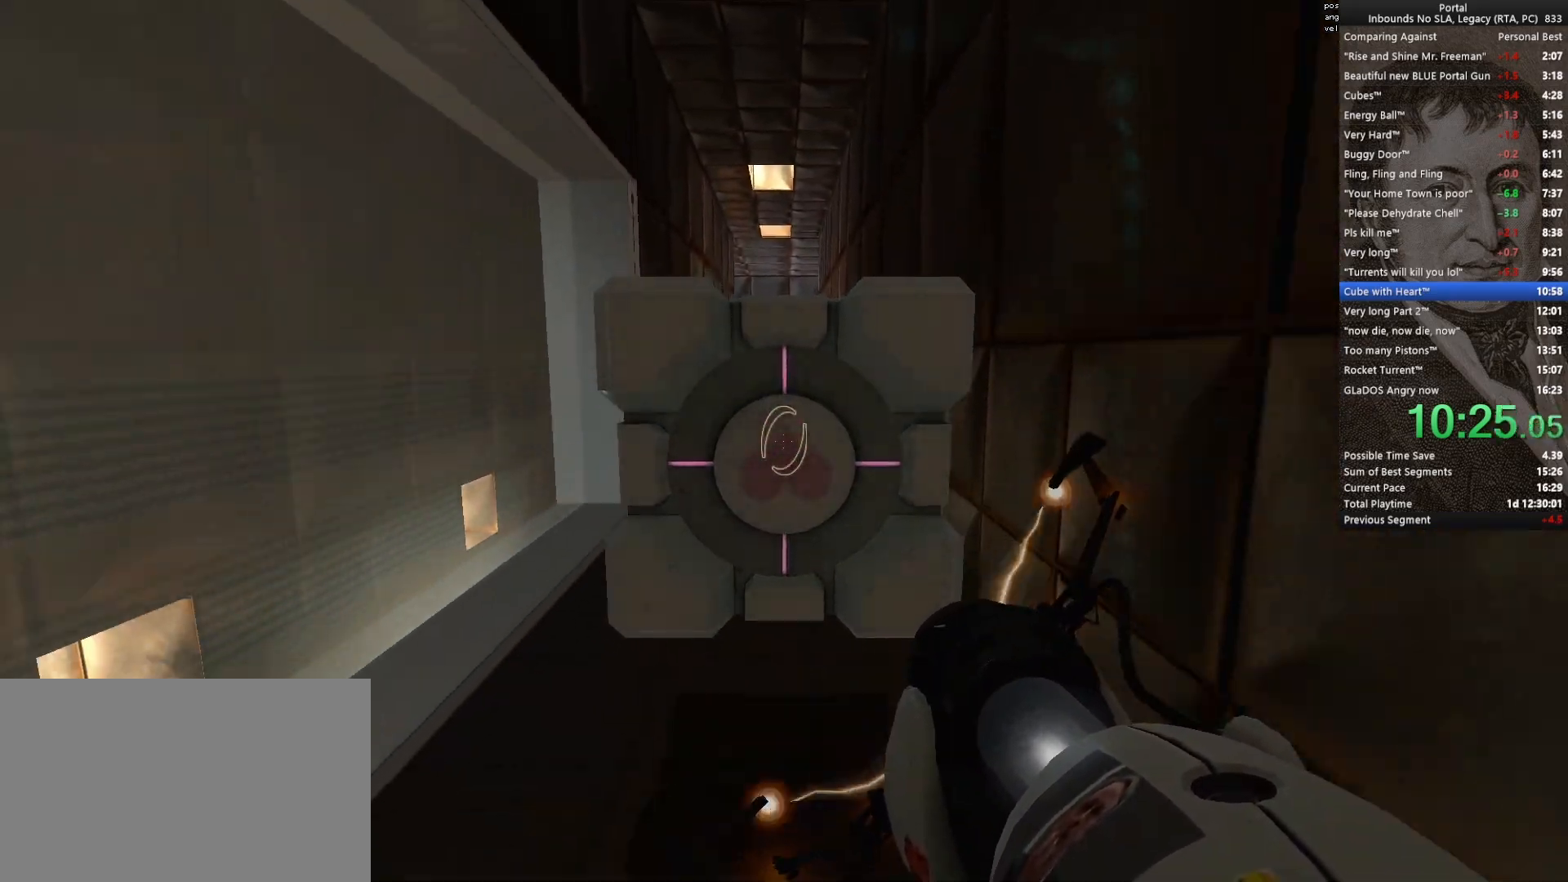
{"keys": ["ctrl", "d"], "mouse": [], "events": [[200, "mouse_wheel_down", "down"], [300, "mouse_wheel_down", "up"], [483, "d", "down"]]}
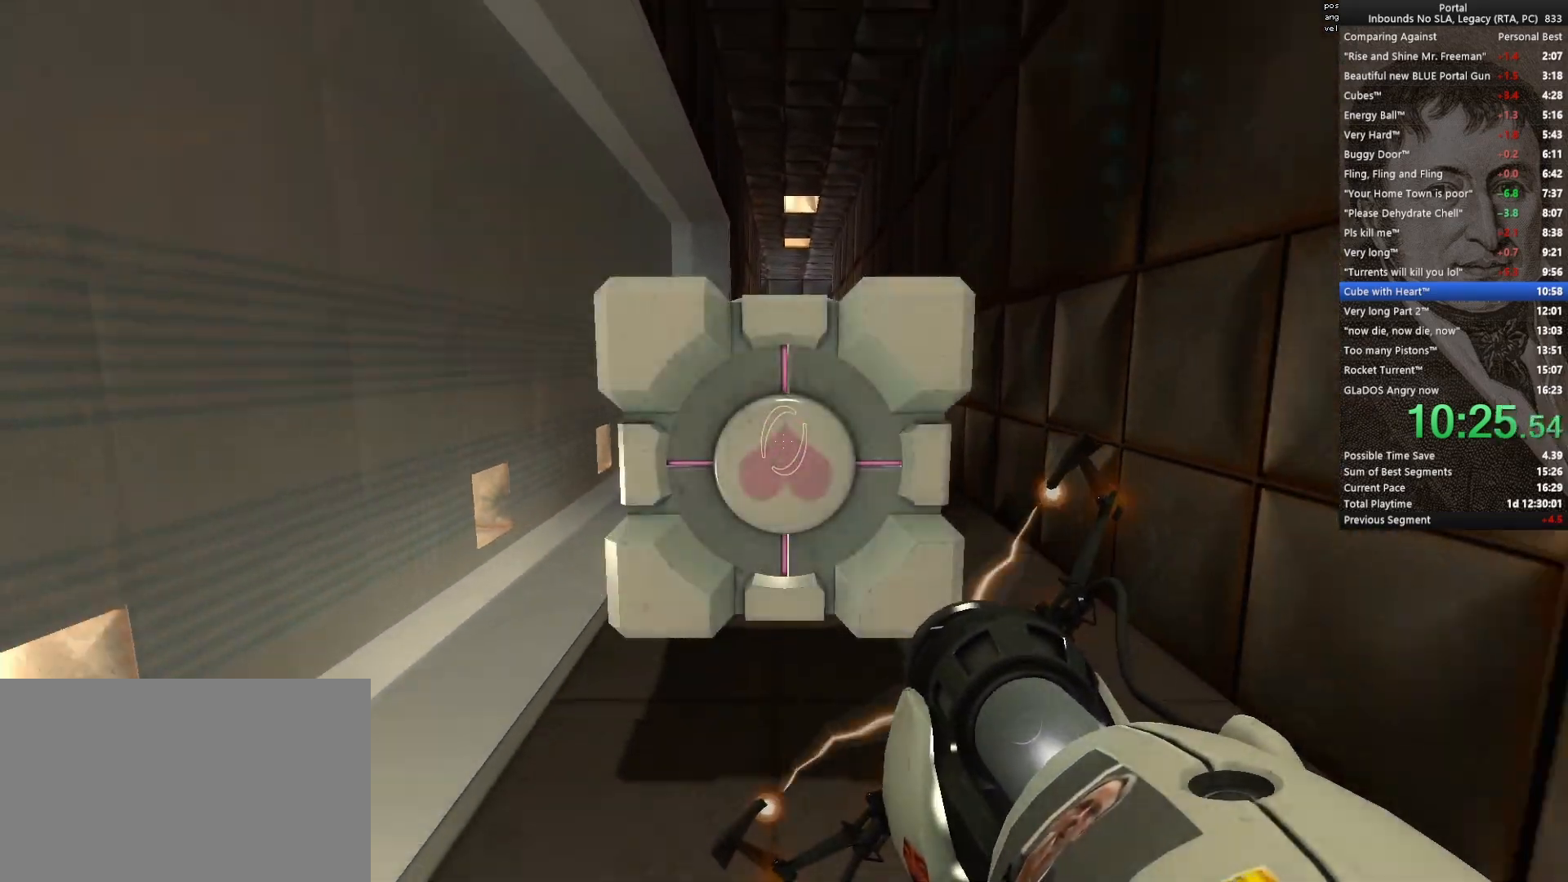
{"keys": ["ctrl"], "mouse": [], "events": [[67, "d", "up"], [217, "mouse_wheel_down", "down"], [367, "mouse_wheel_down", "up"]]}
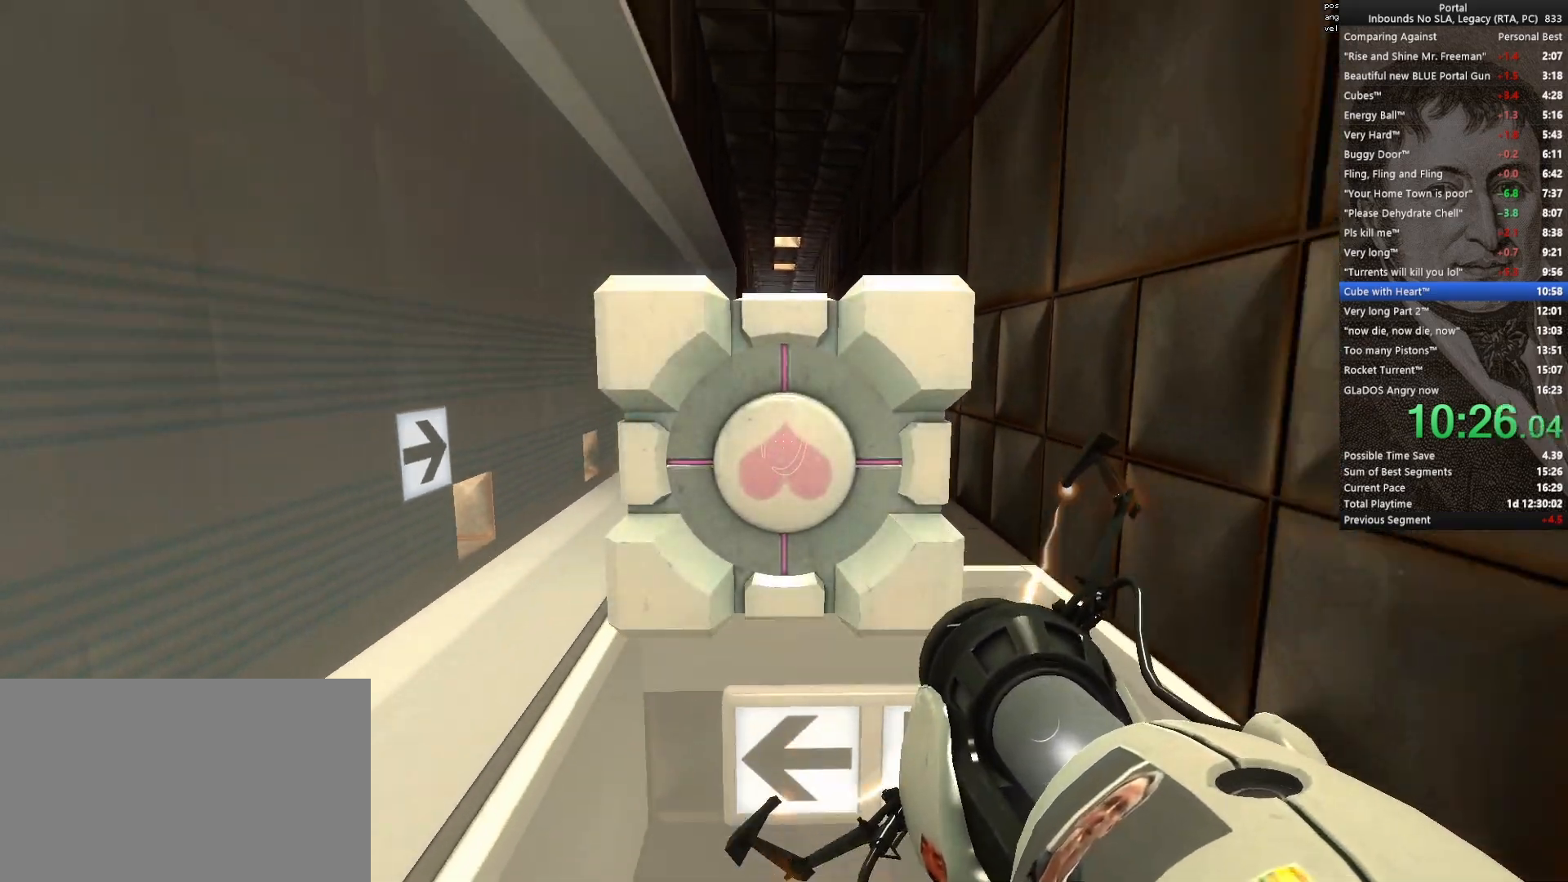
{"keys": ["ctrl"], "mouse": [], "events": [[283, "mouse_wheel_down", "down"], [417, "mouse_wheel_down", "up"]]}
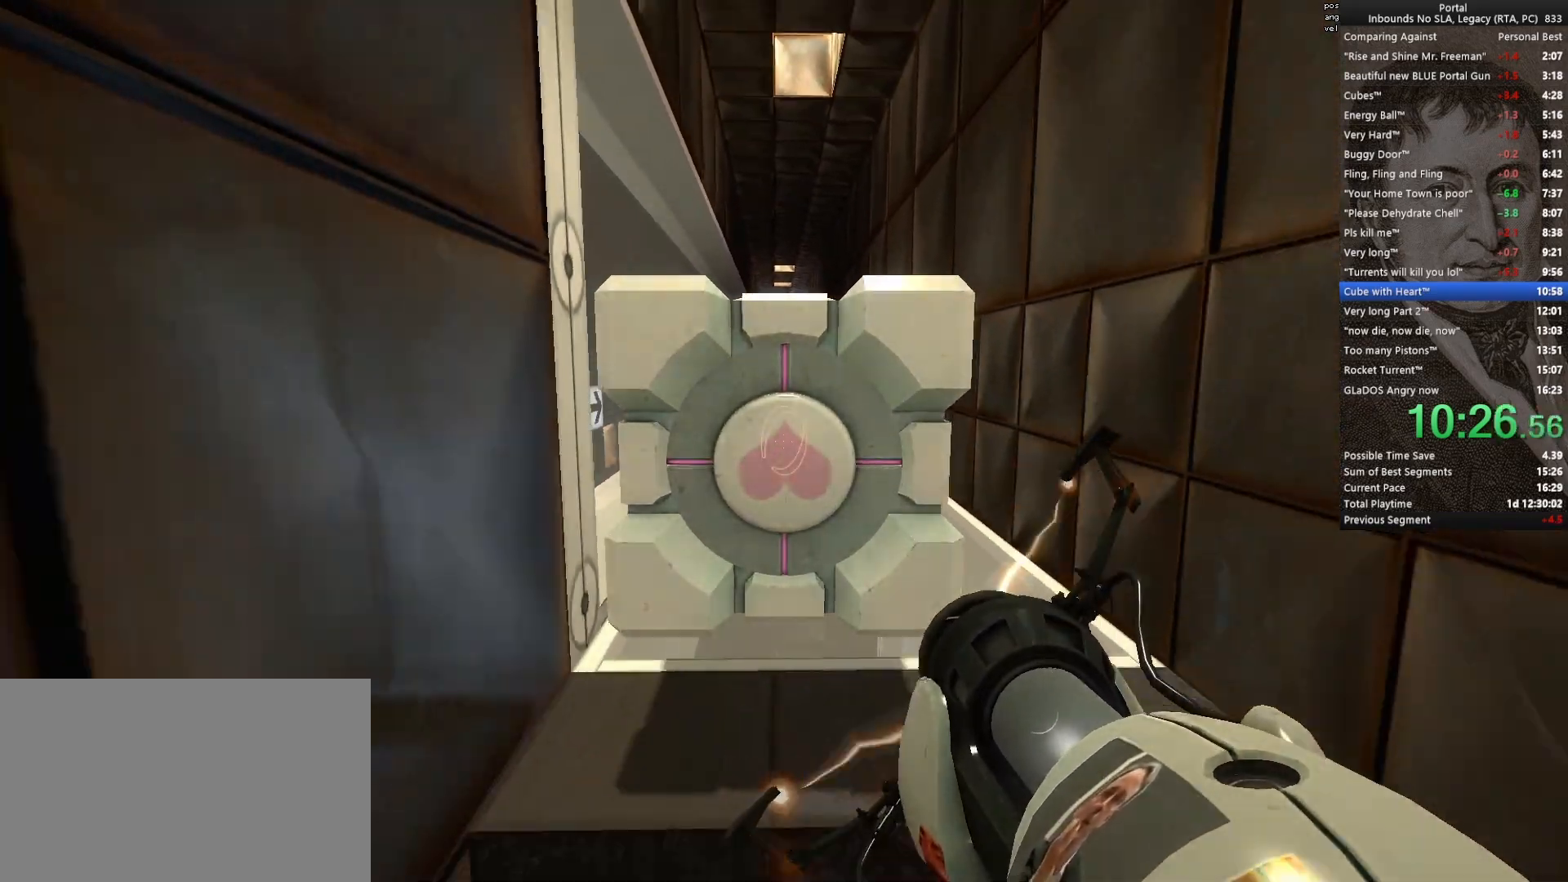
{"keys": ["d"], "mouse": [], "events": [[433, "d", "down"], [483, "ctrl", "up"]]}
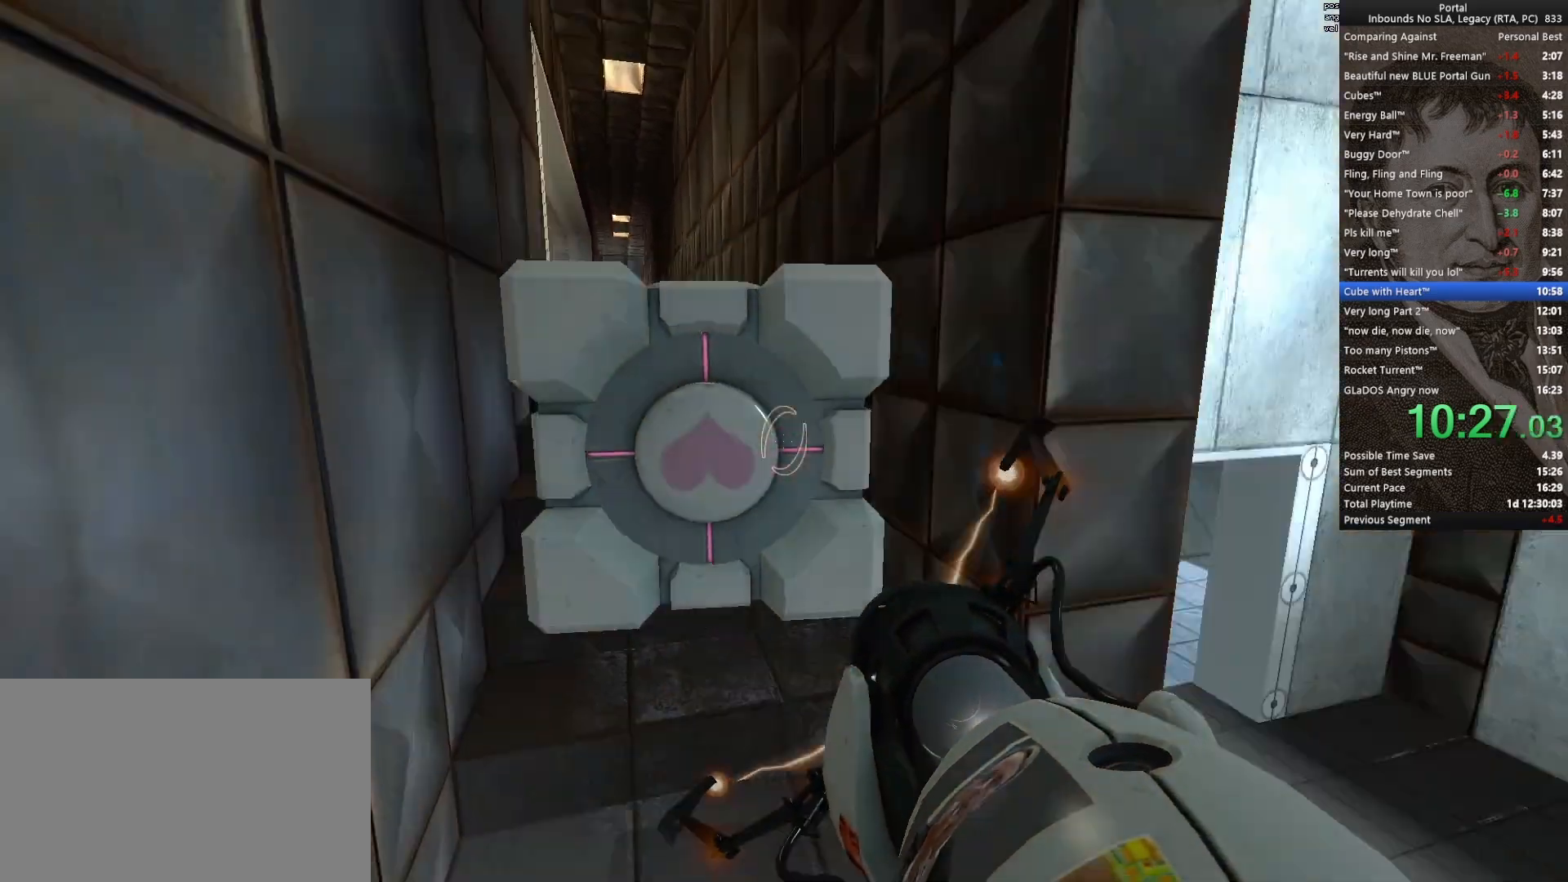
{"keys": ["w"], "mouse": [], "events": [[83, "w", "down"], [117, "d", "up"], [317, "q", "down"], [367, "space", "down"], [400, "q", "up"], [500, "space", "up"]]}
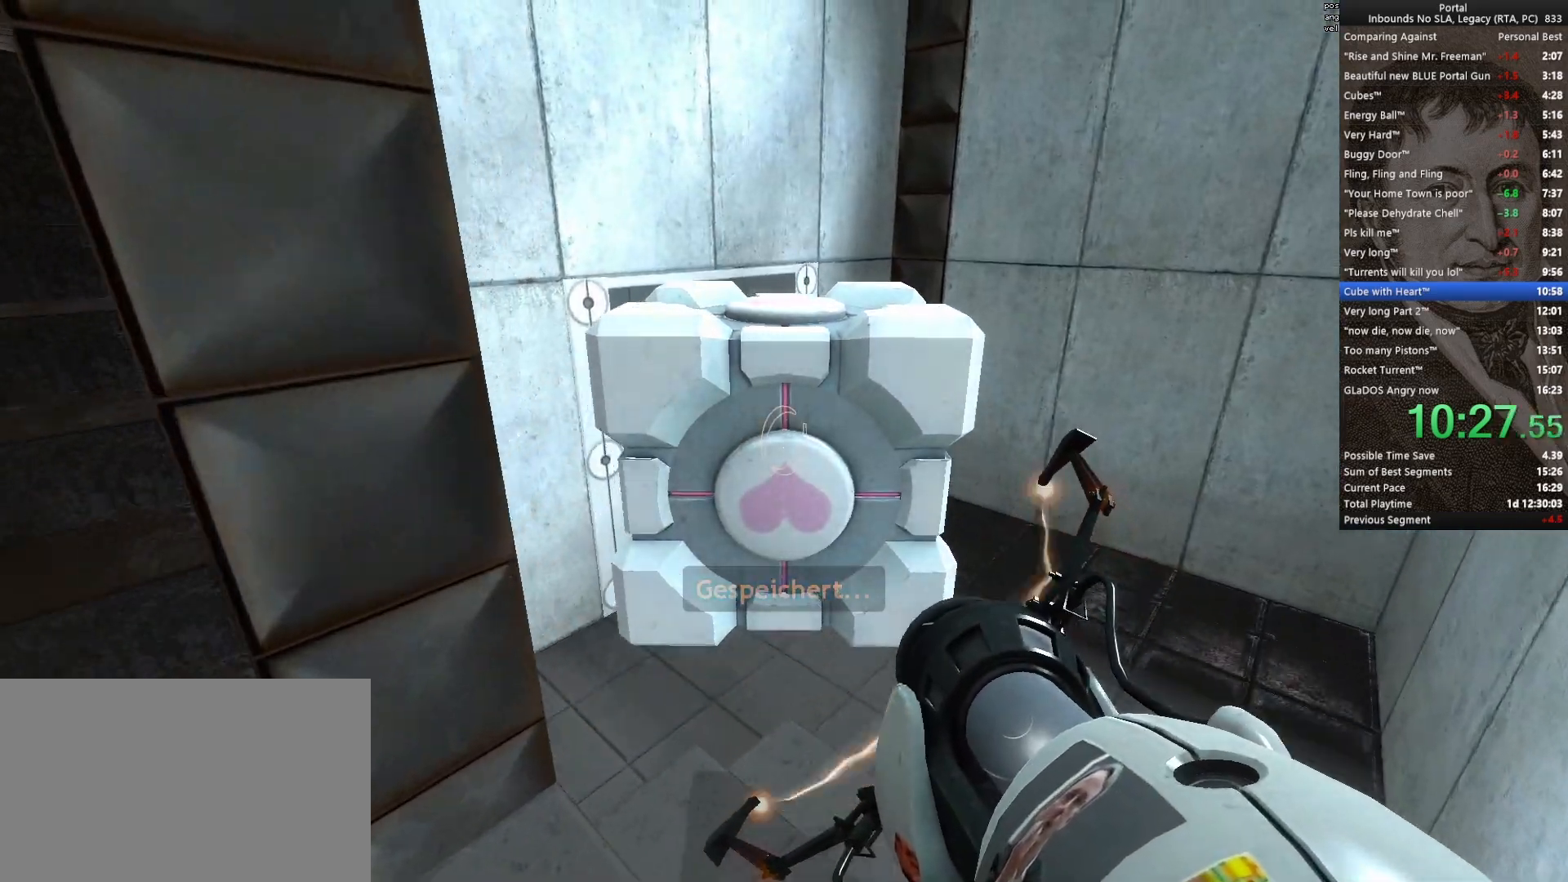
{"keys": ["a", "w"], "mouse": [], "events": [[50, "a", "down"]]}
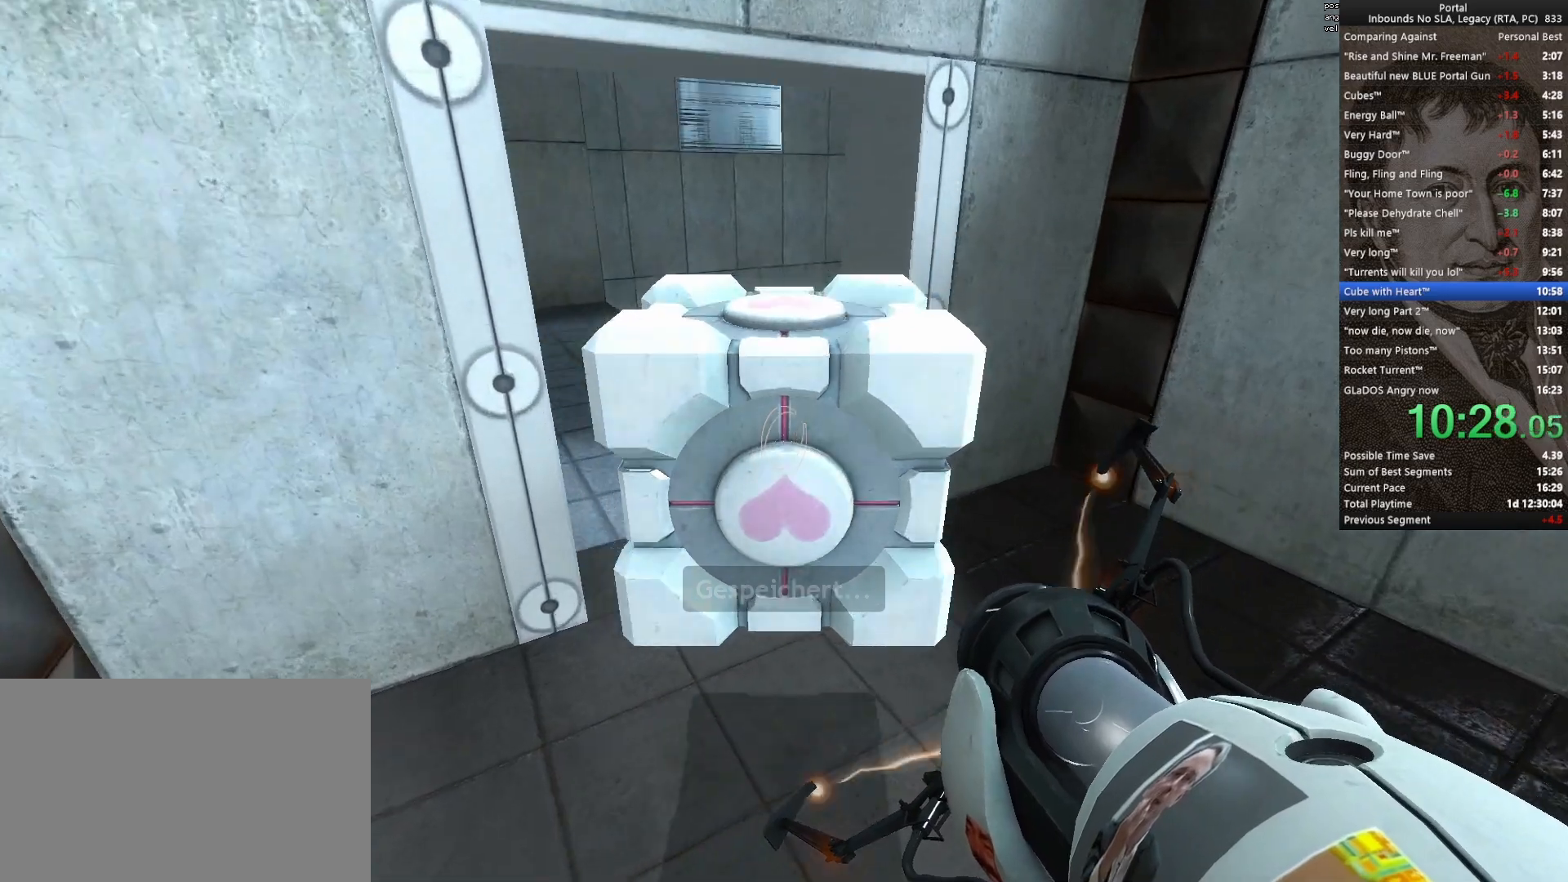
{"keys": ["a", "w"], "mouse": [], "events": [[200, "space", "down"], [300, "space", "up"]]}
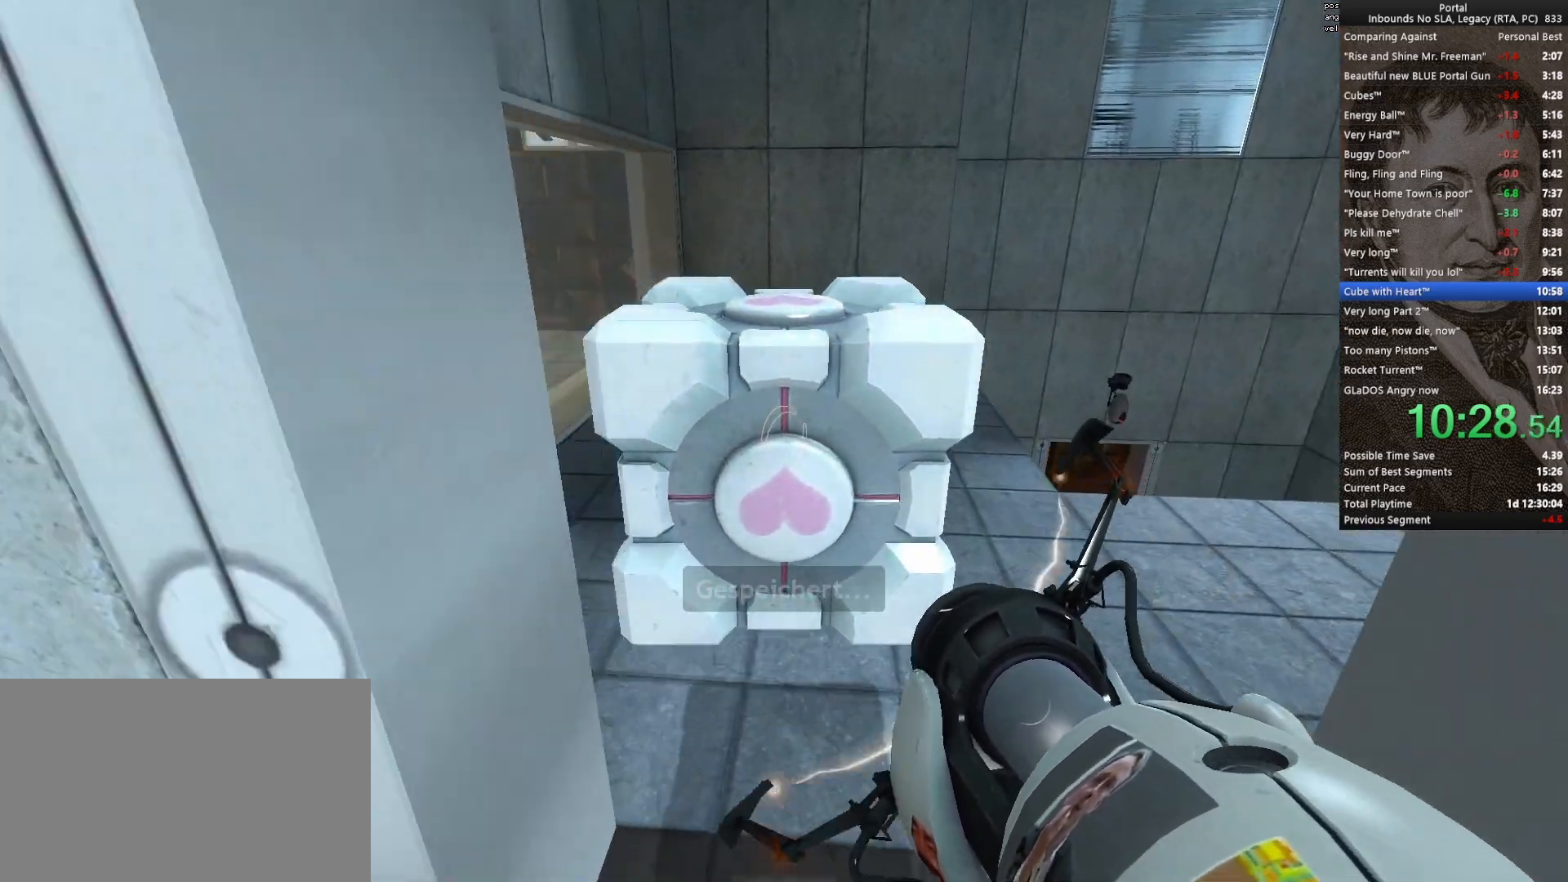
{"keys": ["a"], "mouse": [], "events": [[350, "space", "down"], [400, "mouse_left", "down"], [400, "w", "up"], [500, "mouse_left", "up"], [500, "space", "up"]]}
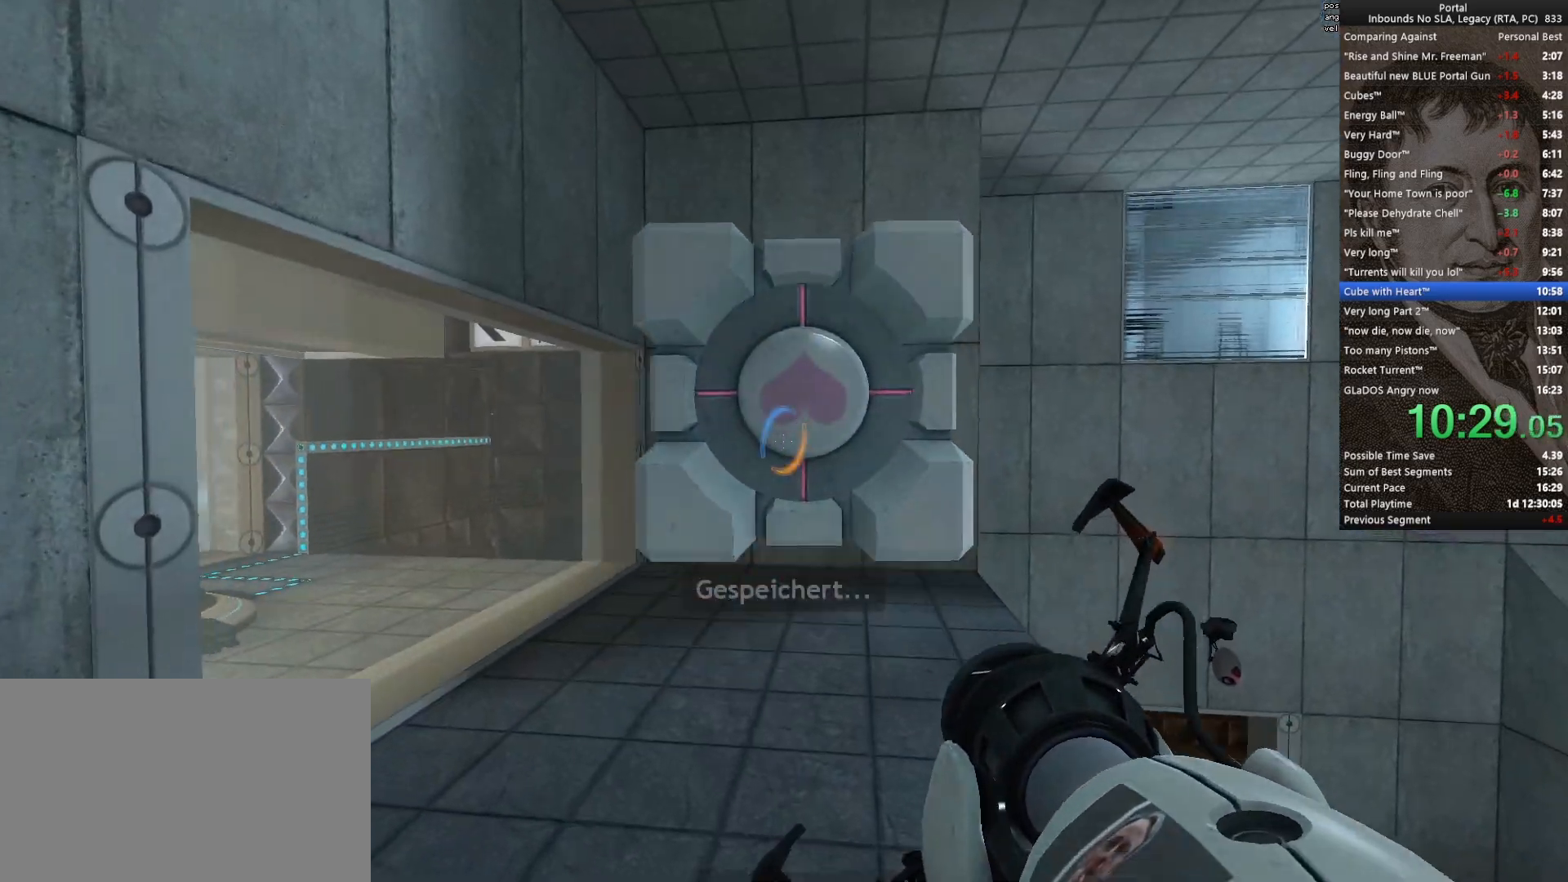
{"keys": ["a", "s"], "mouse": [], "events": [[50, "s", "down"]]}
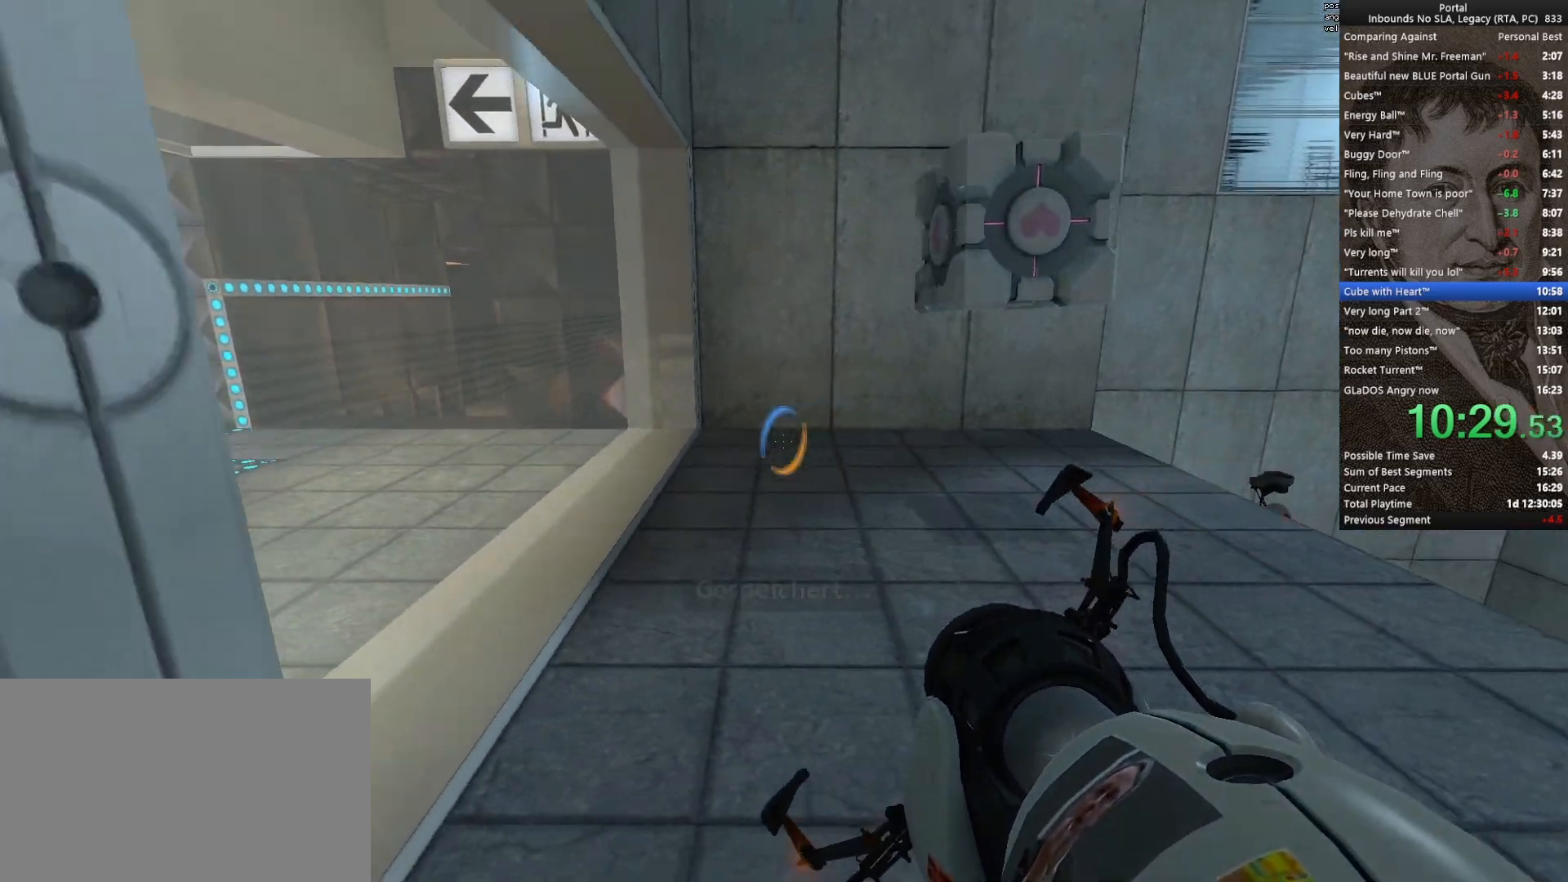
{"keys": [], "mouse": [], "events": [[200, "s", "up"], [250, "a", "up"], [300, "mouse_left", "down"], [350, "mouse_left", "up"], [350, "q", "down"], [433, "q", "up"]]}